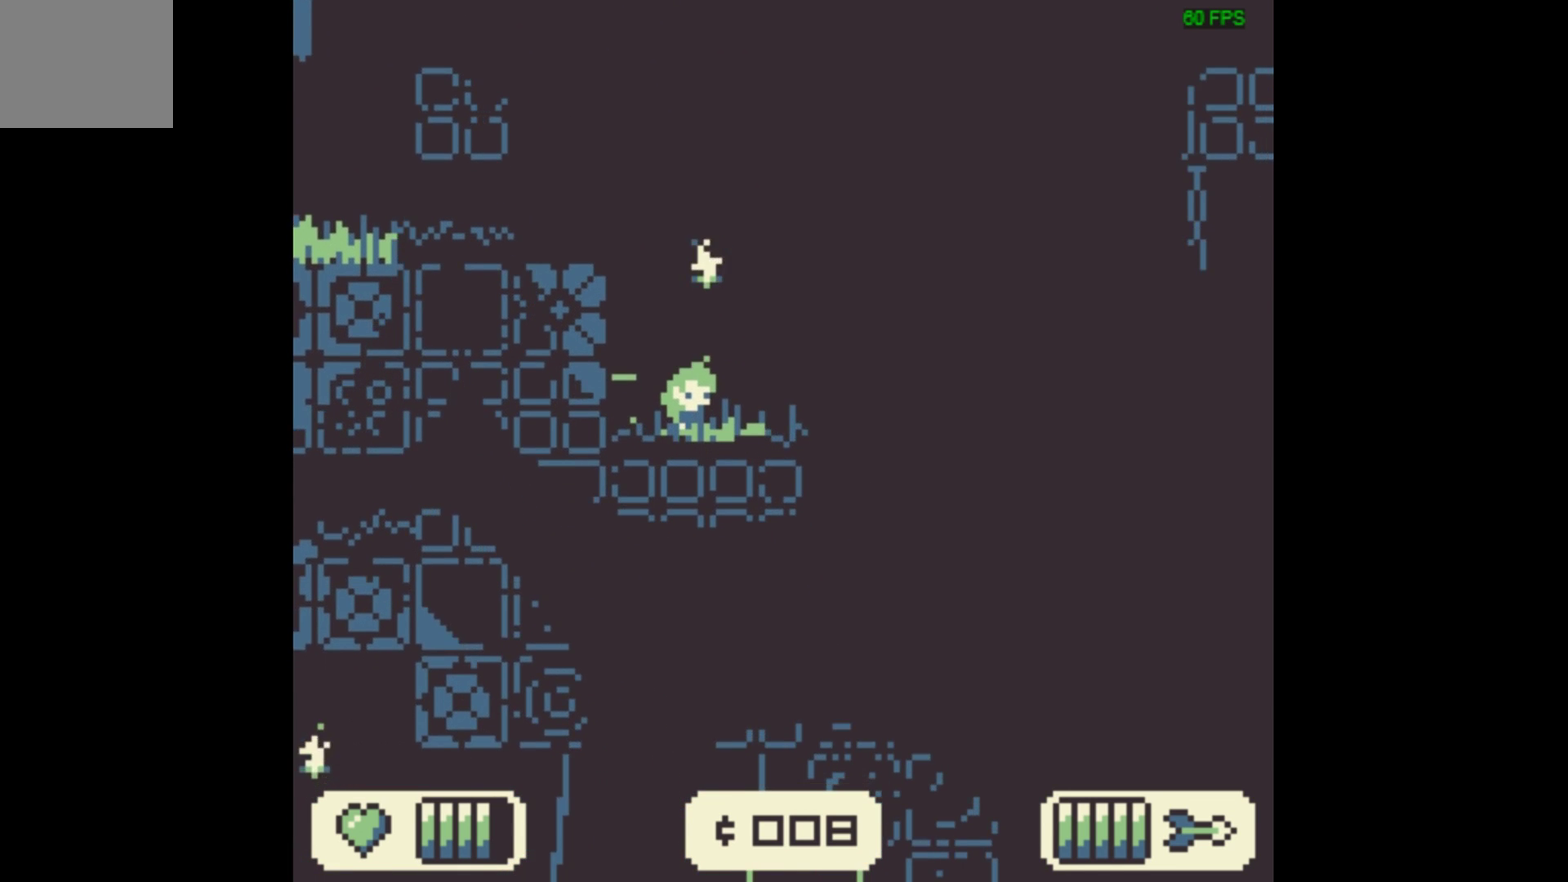
Gameplay with a controller (Xbox layout); each line is a JSON object with the inputs held at the frame after it (dt_ms = milliseconds from this image to that frame). "events" lists button and stick changes between this image and that frame as [ms after this image, input, new state], when the widget could be followed in between. Not read: L3 R3 left_stick right_stick.
{"dt_ms": 500, "buttons": ["DPAD_RIGHT"], "events": [[200, "DPAD_RIGHT", "down"]]}
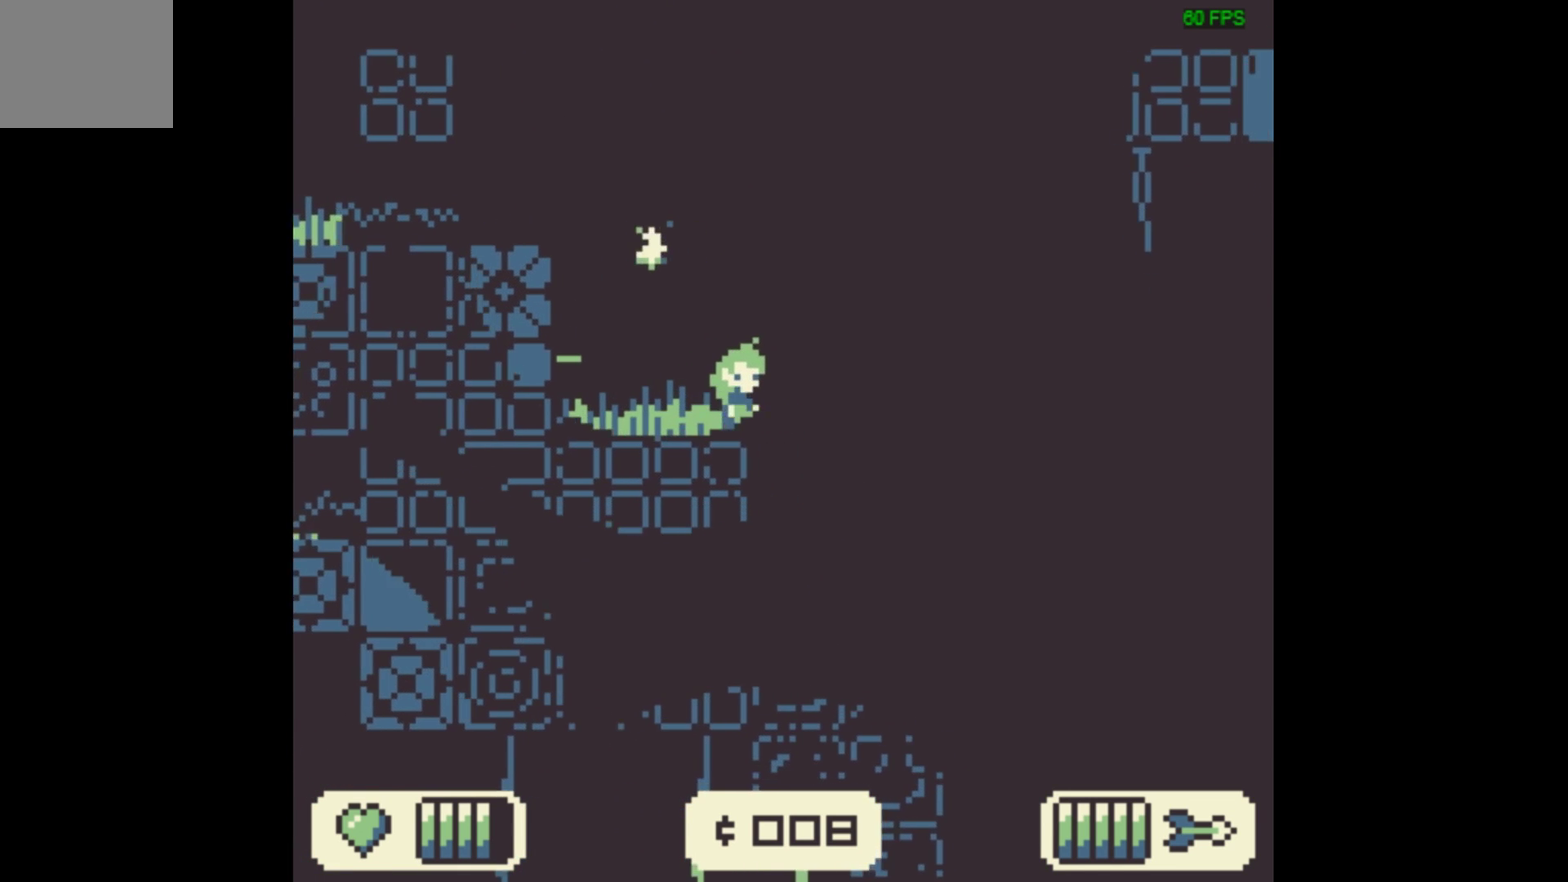
{"dt_ms": 500, "buttons": [], "events": [[467, "DPAD_RIGHT", "up"]]}
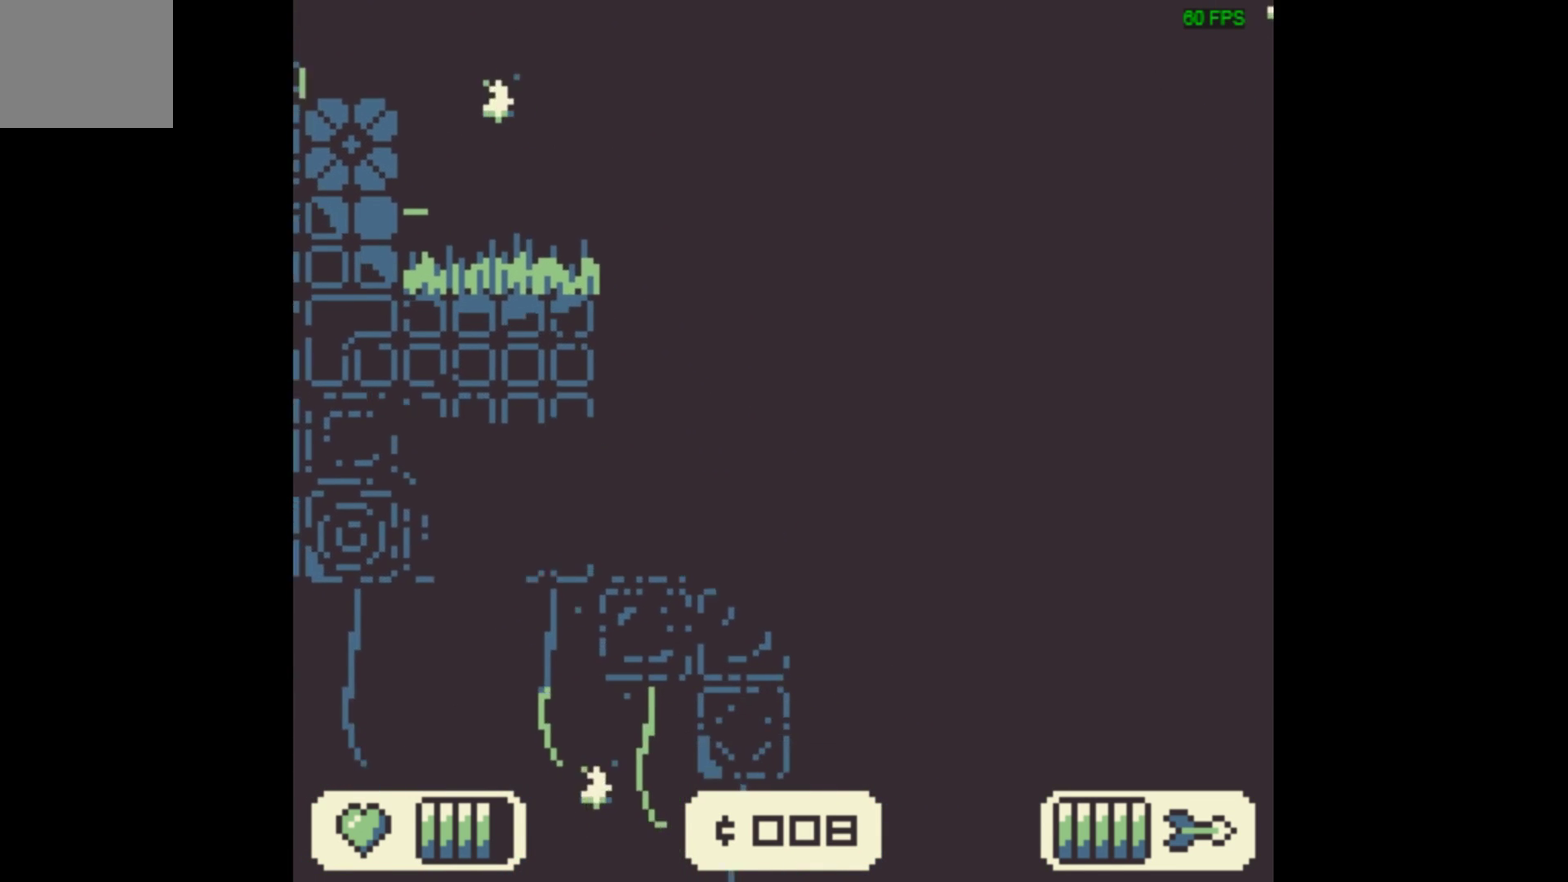
{"dt_ms": 500, "buttons": ["DPAD_RIGHT"], "events": [[500, "DPAD_RIGHT", "down"]]}
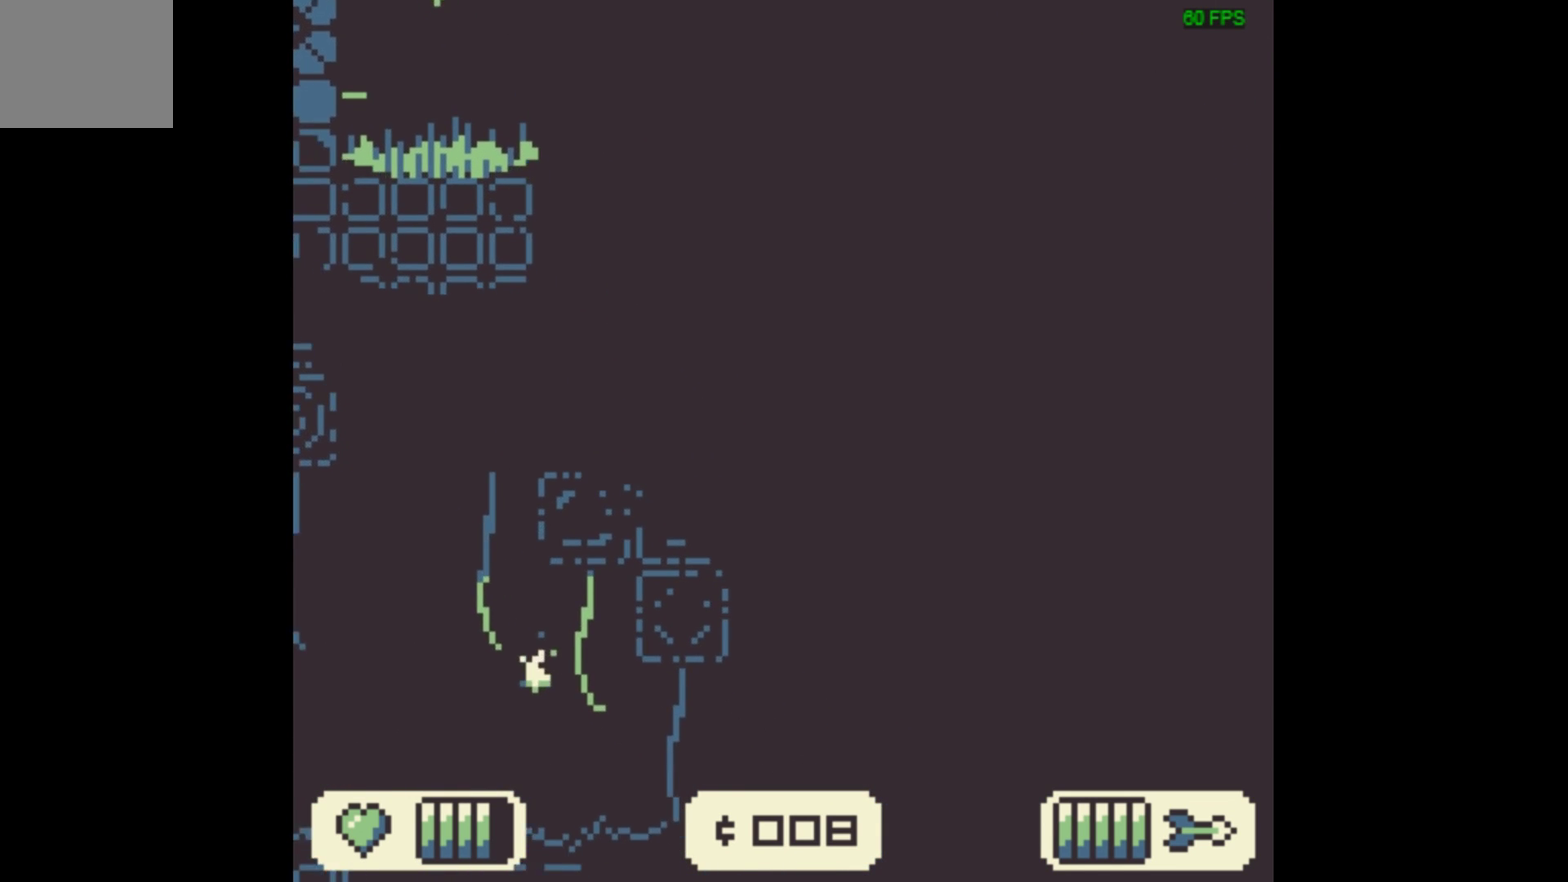
{"dt_ms": 300, "buttons": [], "events": [[267, "DPAD_RIGHT", "up"]]}
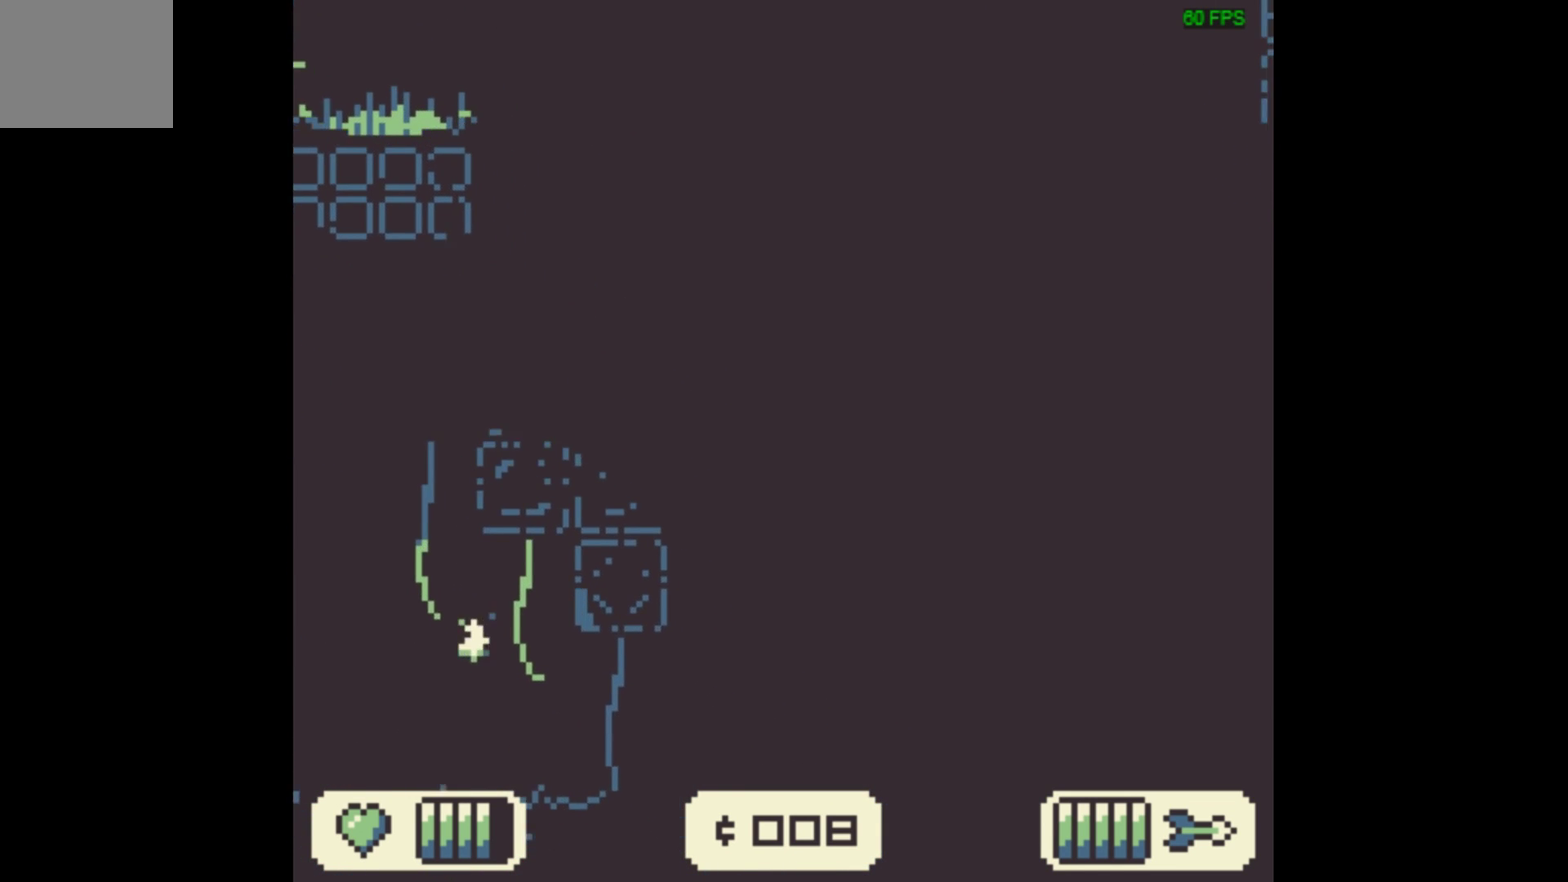
{"dt_ms": 700, "buttons": [], "events": []}
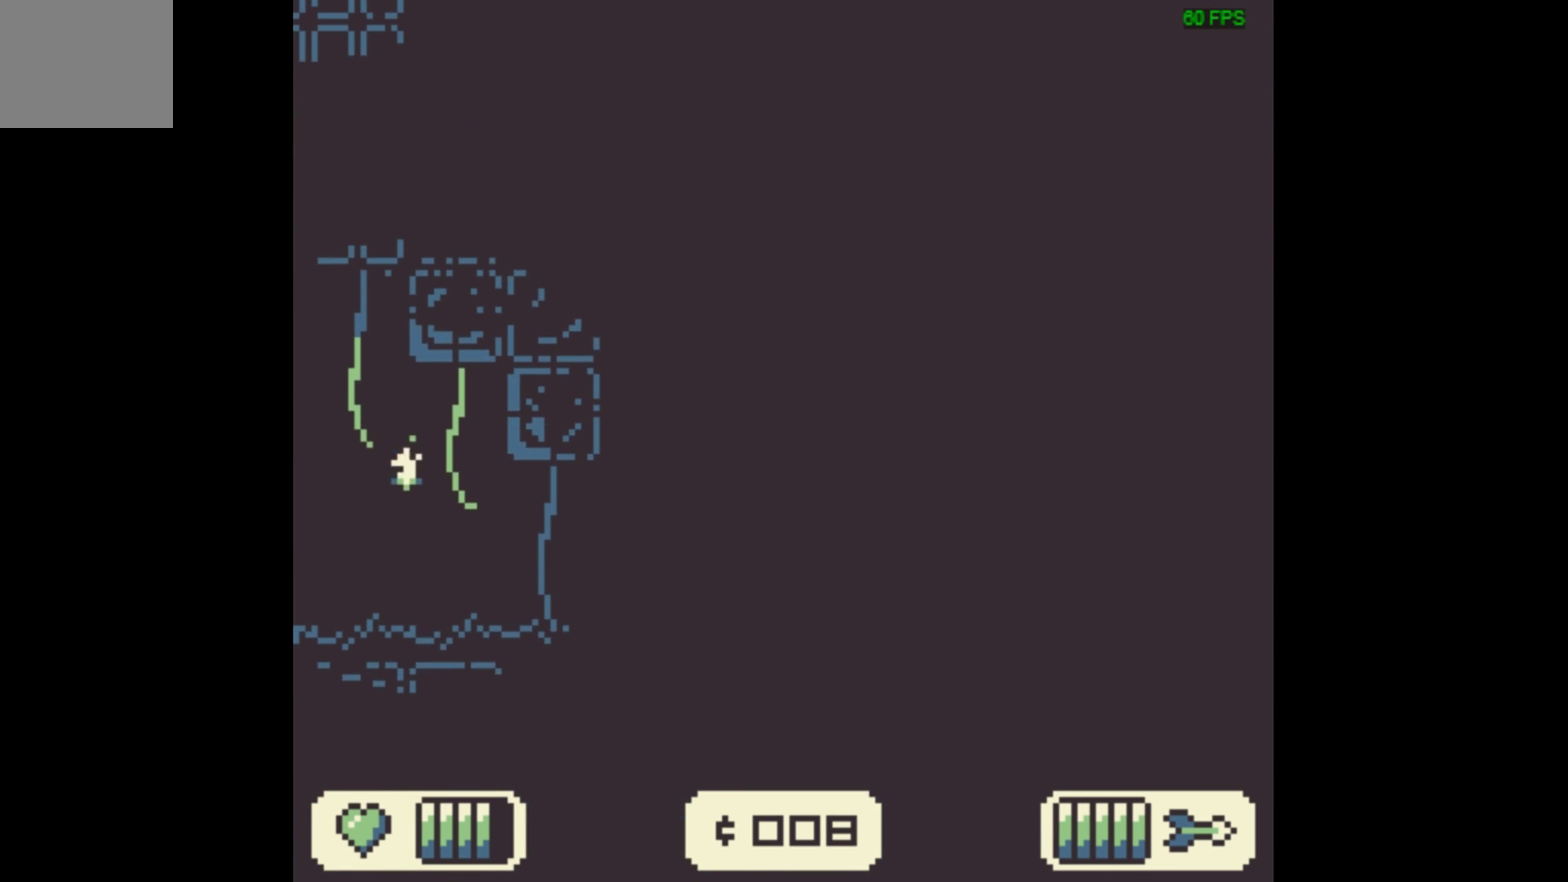
{"dt_ms": 500, "buttons": [], "events": []}
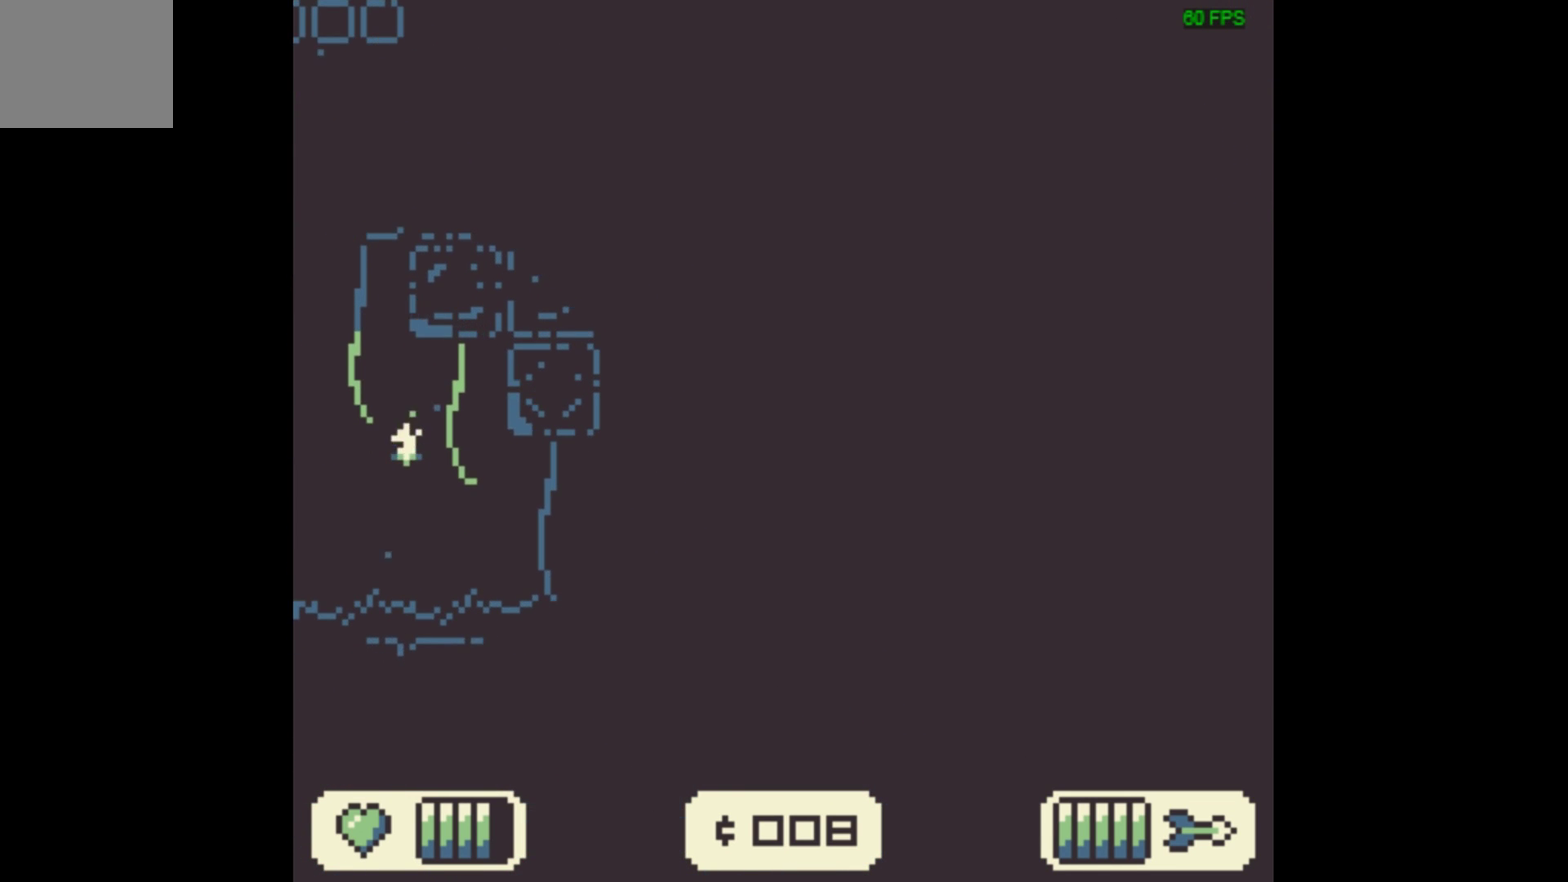
{"dt_ms": 500, "buttons": [], "events": []}
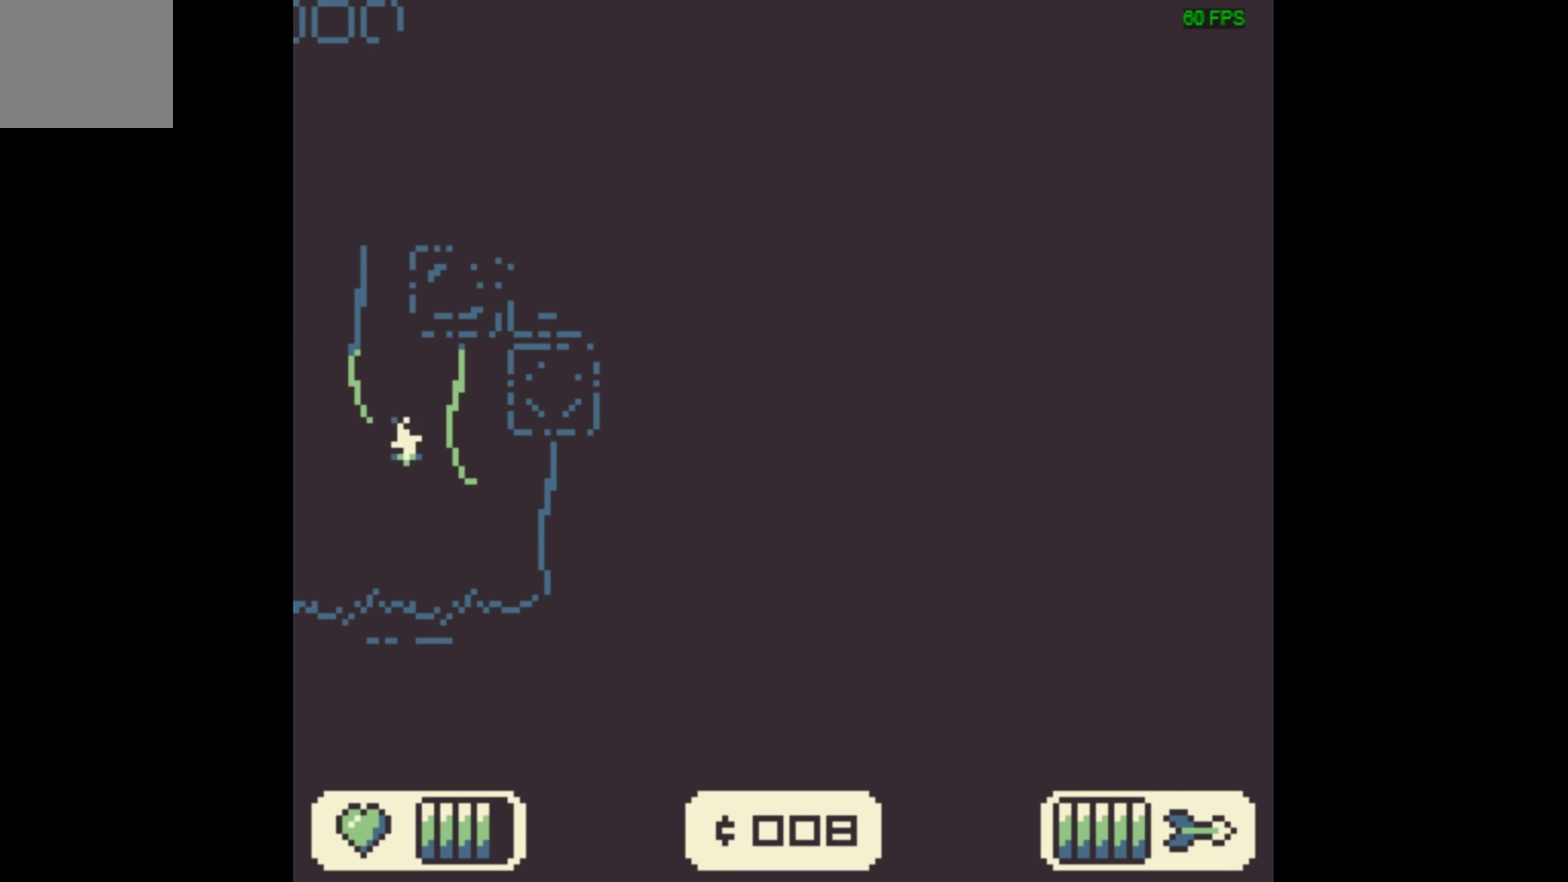
{"dt_ms": 500, "buttons": [], "events": []}
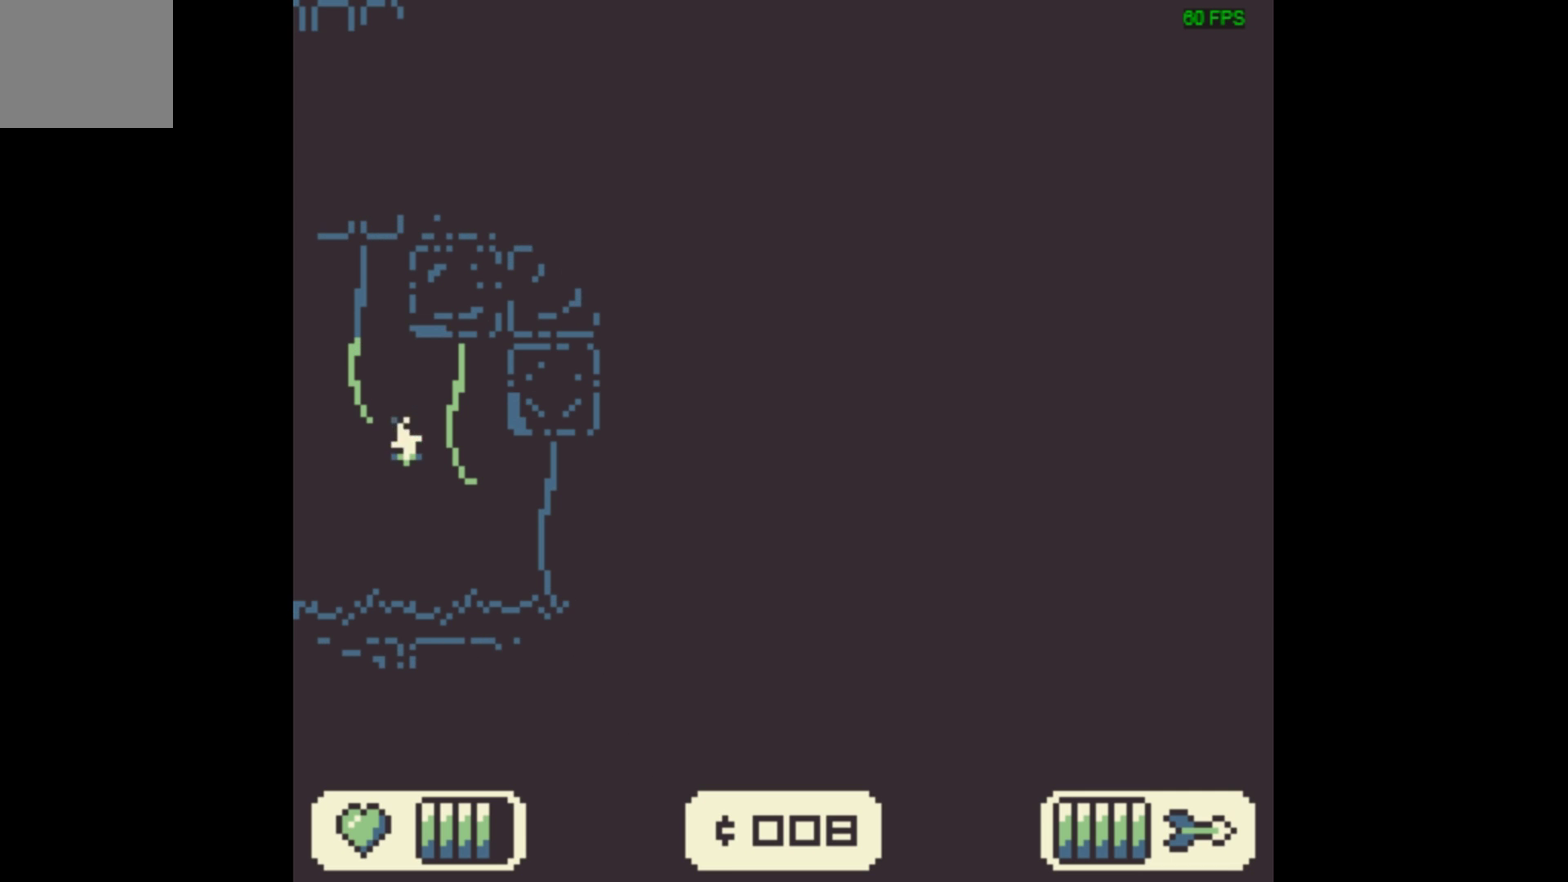
{"dt_ms": 500, "buttons": [], "events": []}
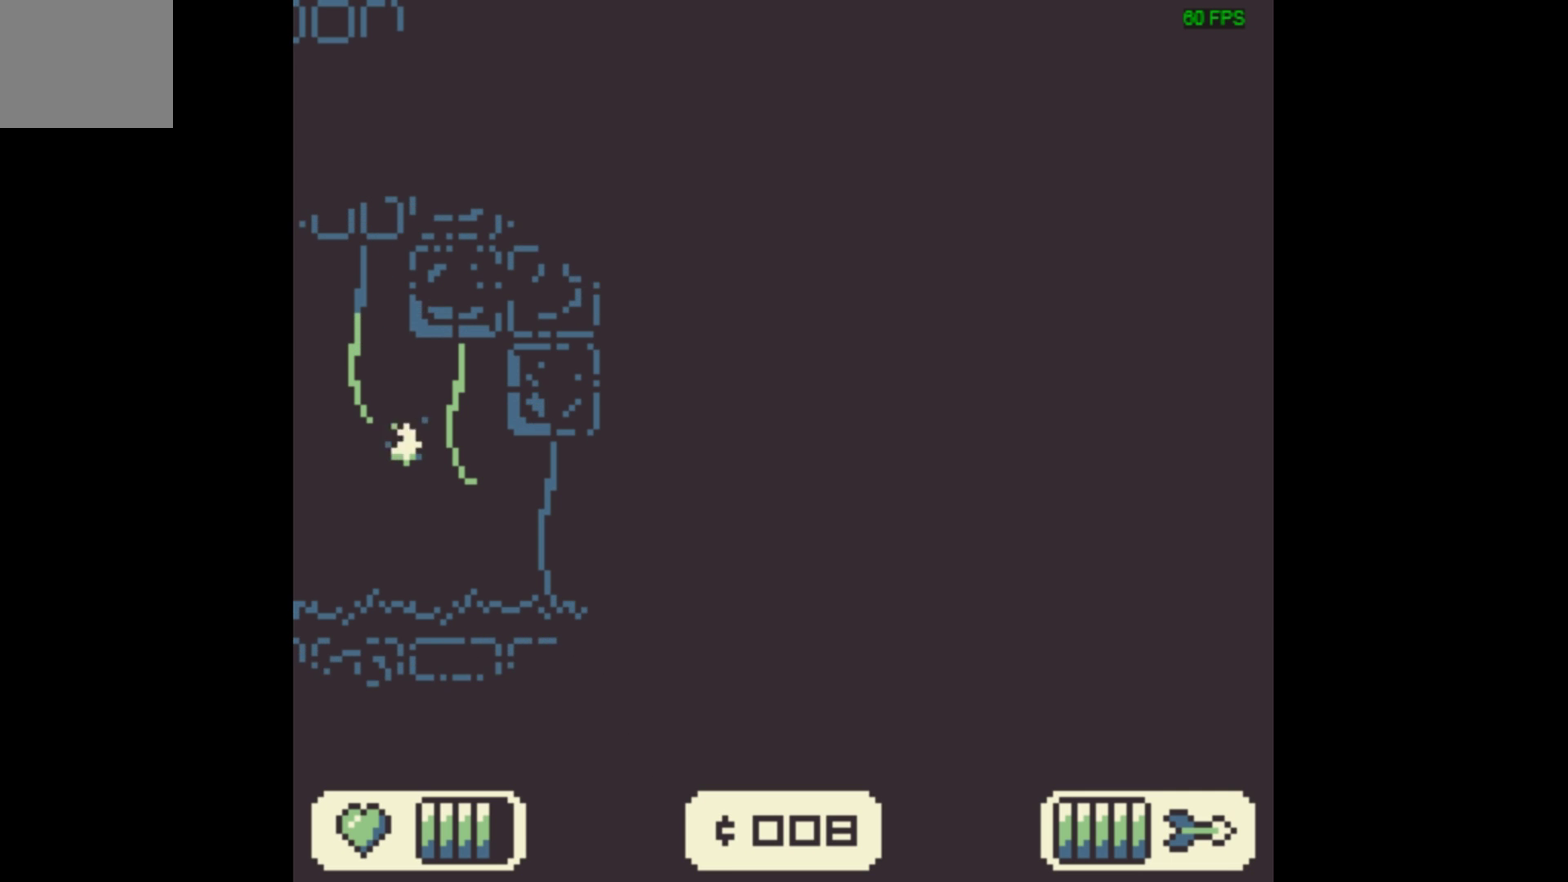
{"dt_ms": 500, "buttons": [], "events": []}
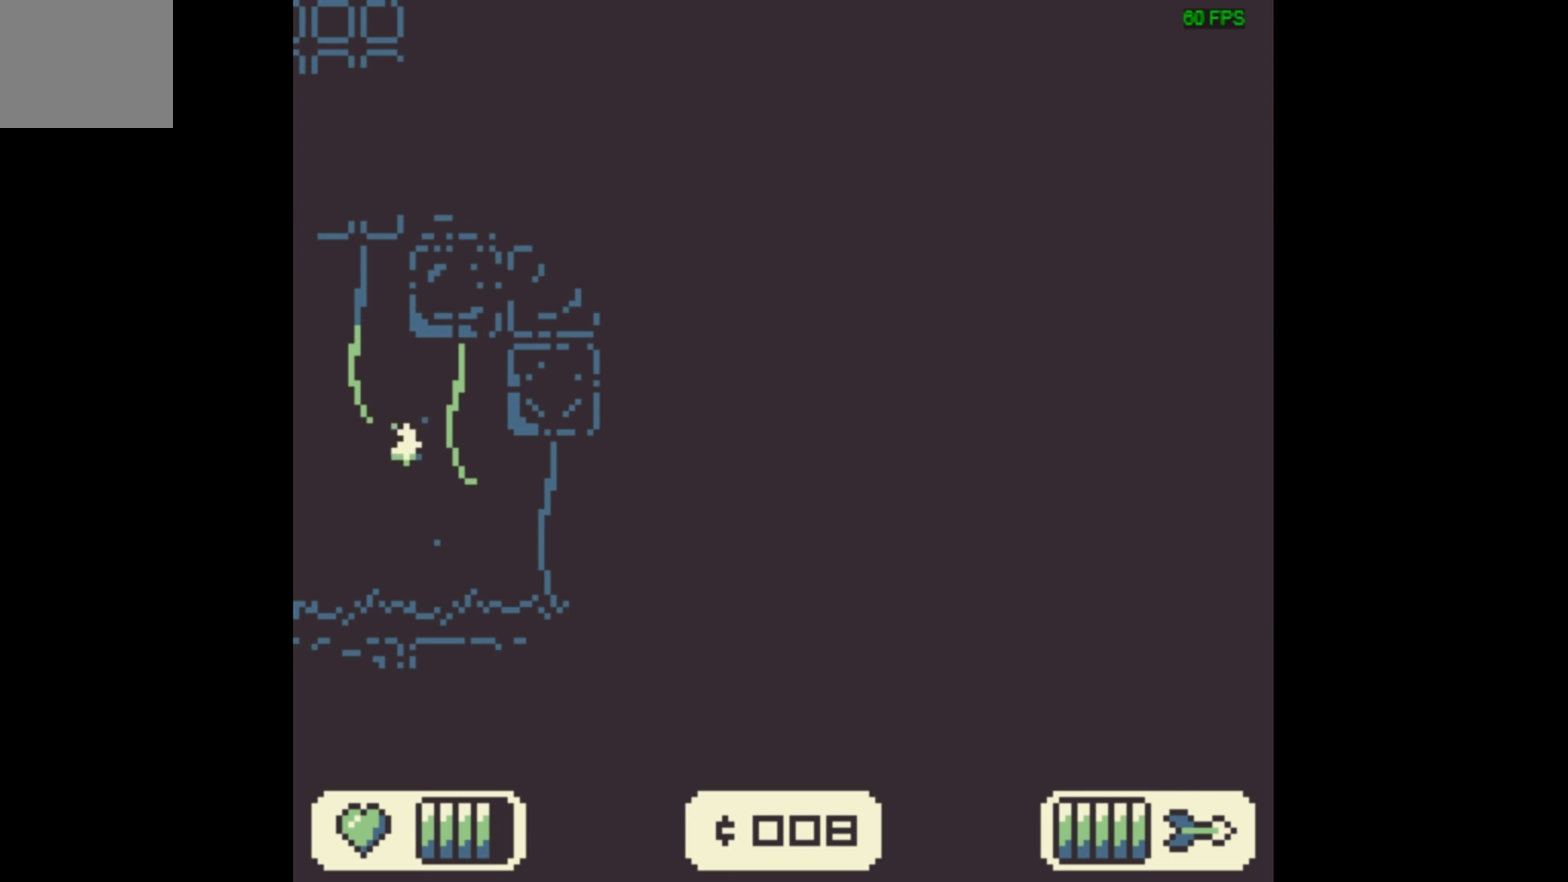
{"dt_ms": 500, "buttons": [], "events": []}
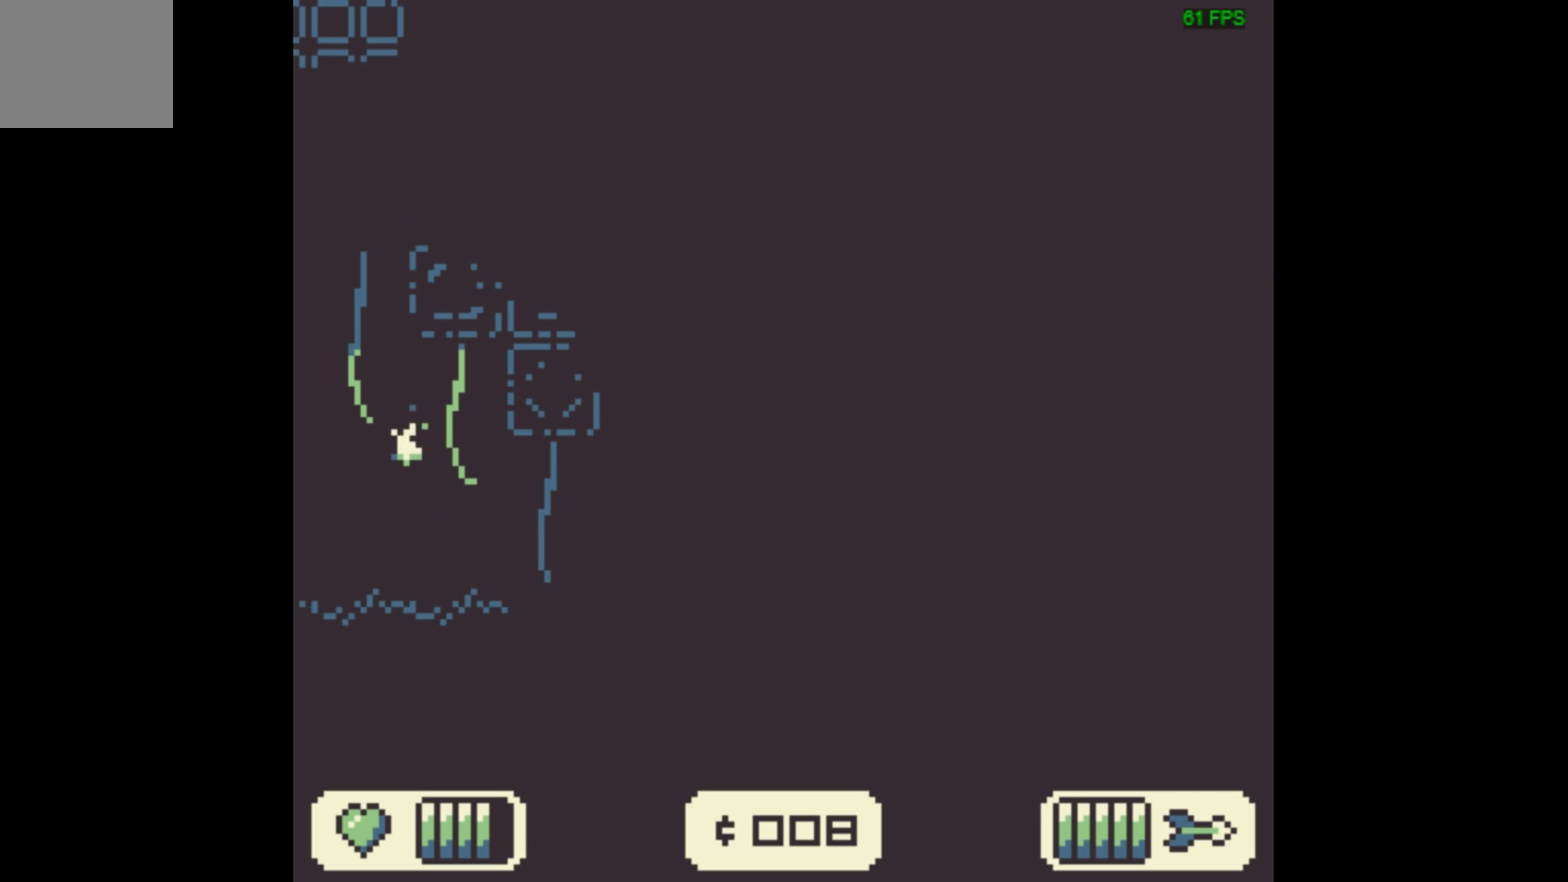
{"dt_ms": 500, "buttons": [], "events": []}
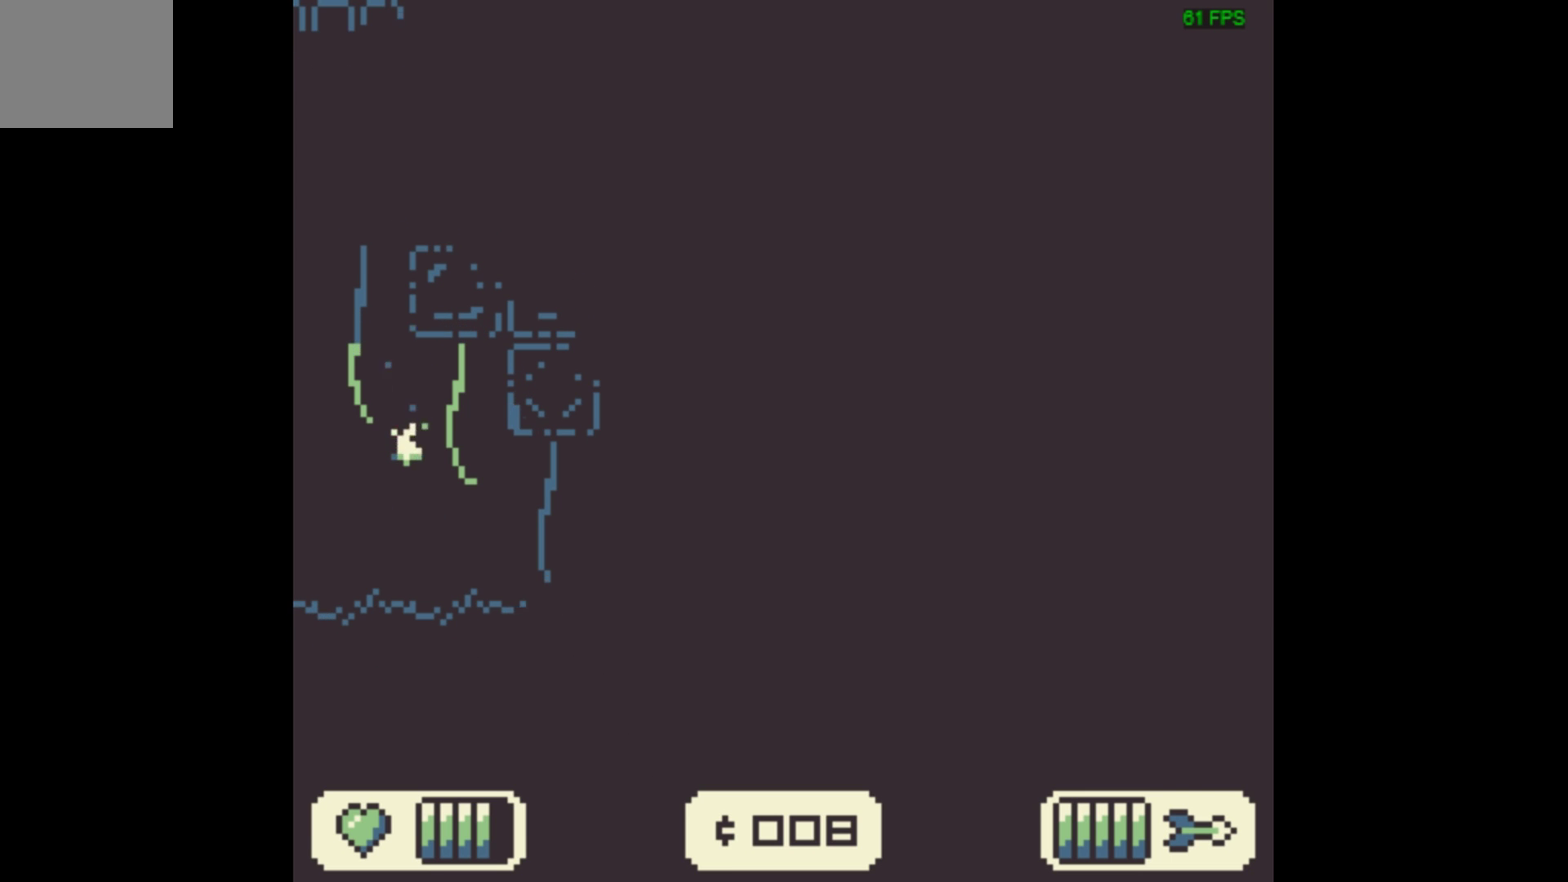
{"dt_ms": 500, "buttons": [], "events": []}
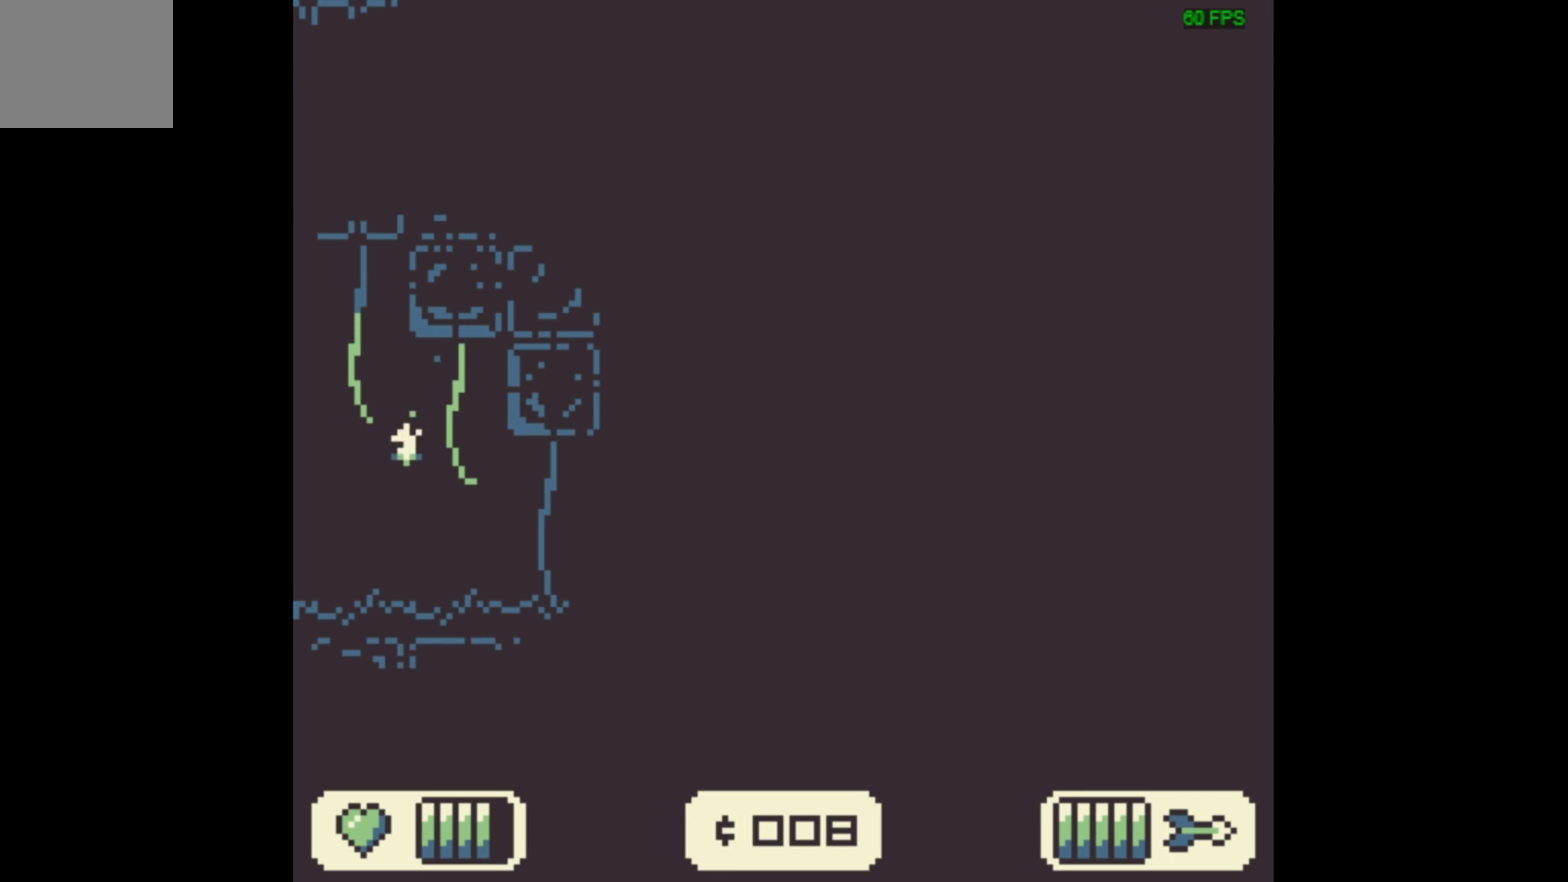
{"dt_ms": 500, "buttons": ["X"], "events": [[133, "X", "down"]]}
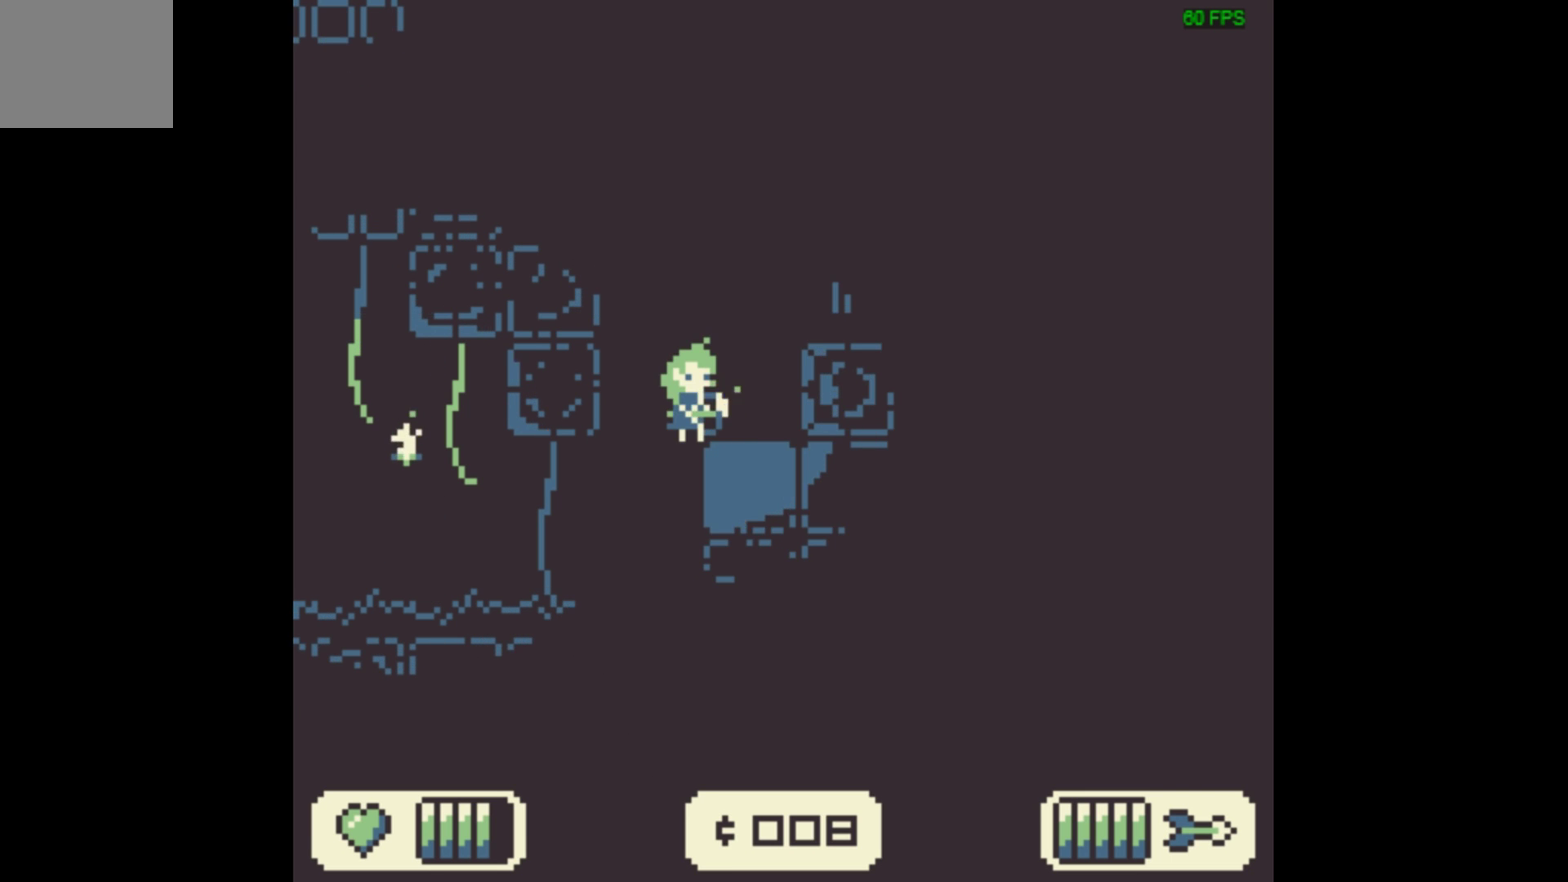
{"dt_ms": 500, "buttons": ["X", "DPAD_RIGHT"], "events": [[467, "DPAD_RIGHT", "down"]]}
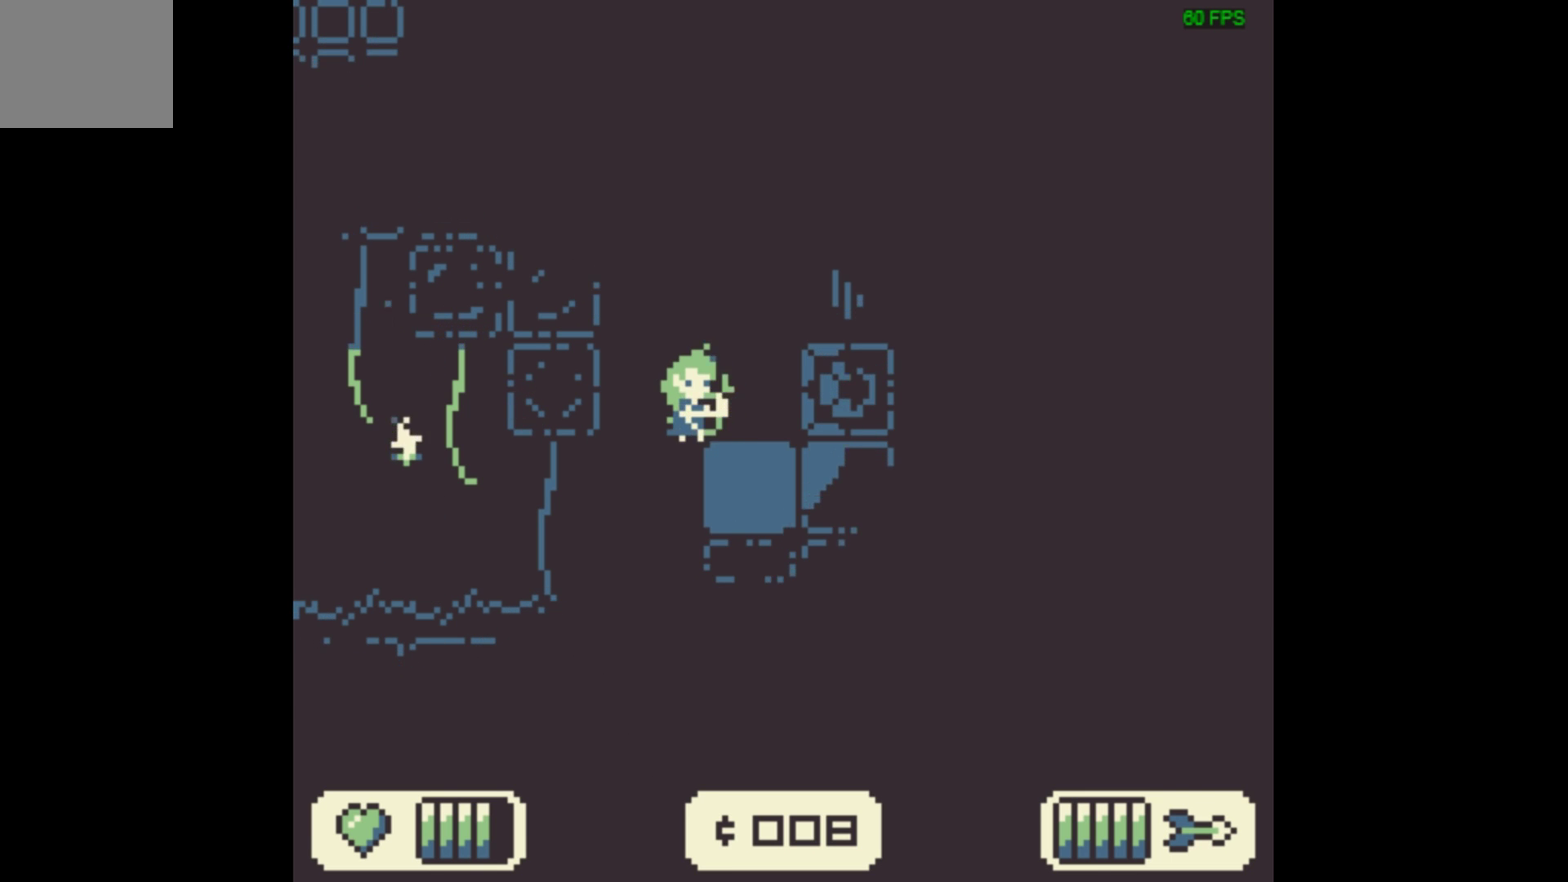
{"dt_ms": 300, "buttons": ["X", "DPAD_RIGHT"], "events": [[67, "A", "down"], [267, "A", "up"]]}
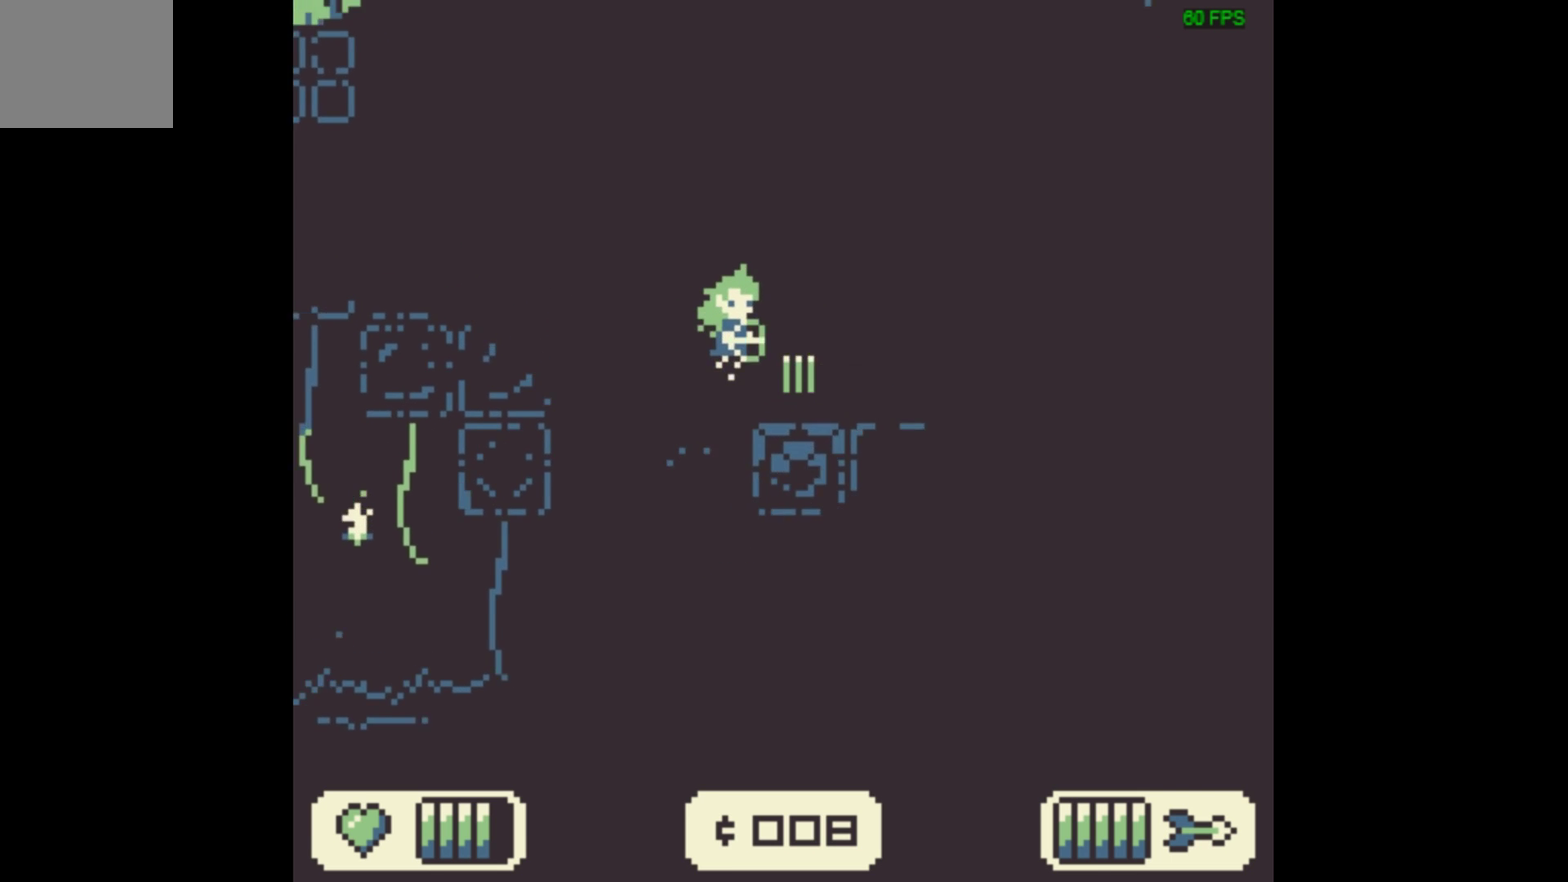
{"dt_ms": 700, "buttons": ["X", "DPAD_RIGHT"], "events": [[200, "DPAD_RIGHT", "up"], [633, "DPAD_RIGHT", "down"]]}
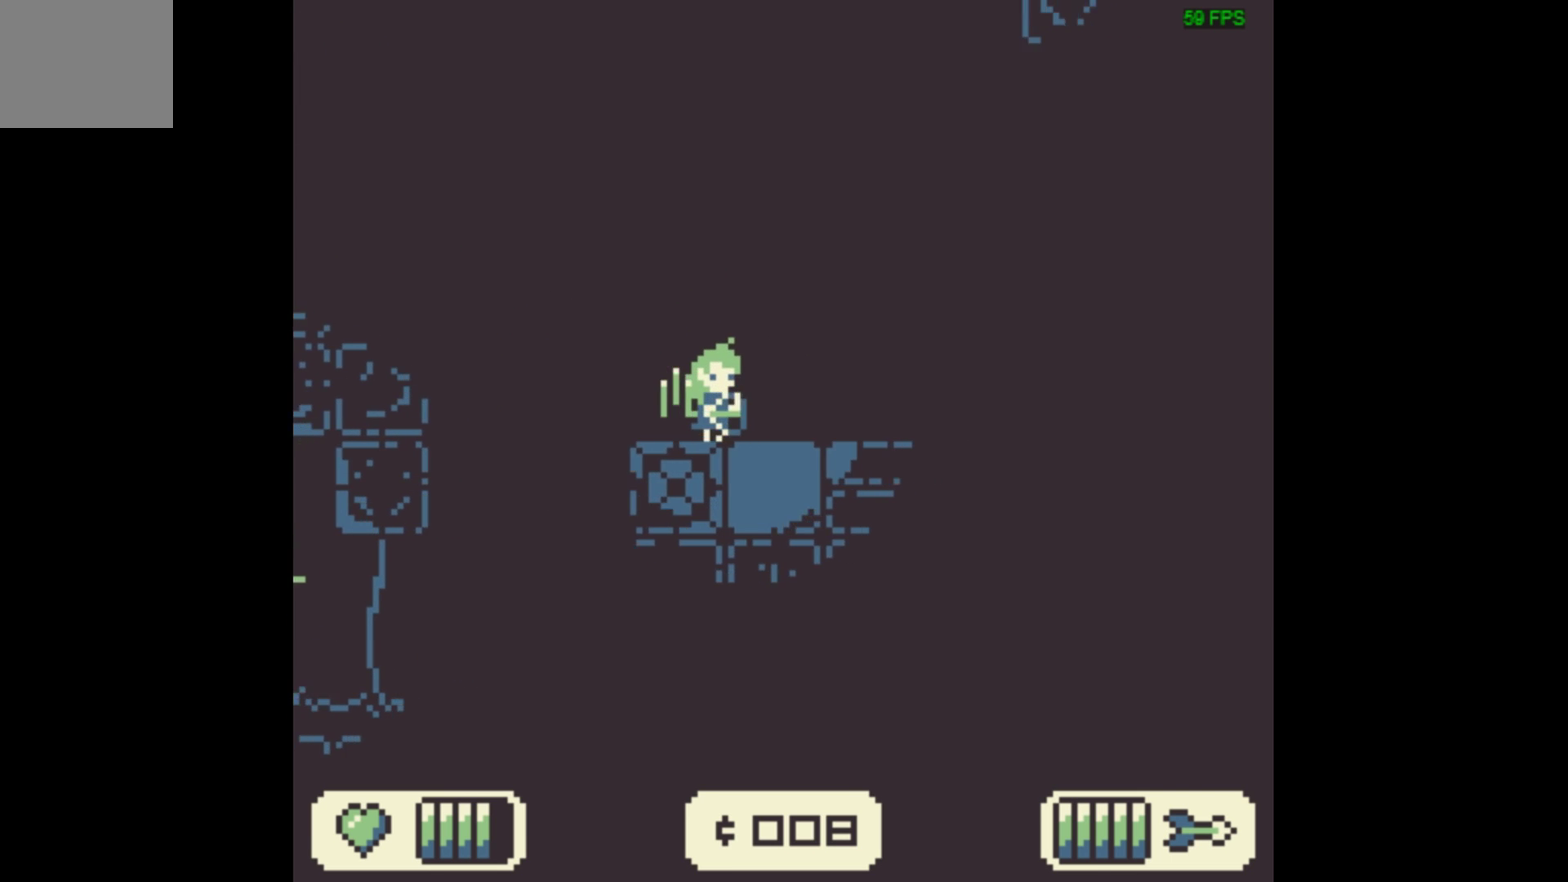
{"dt_ms": 733, "buttons": ["X"], "events": [[500, "DPAD_RIGHT", "up"], [533, "A", "down"], [733, "A", "up"]]}
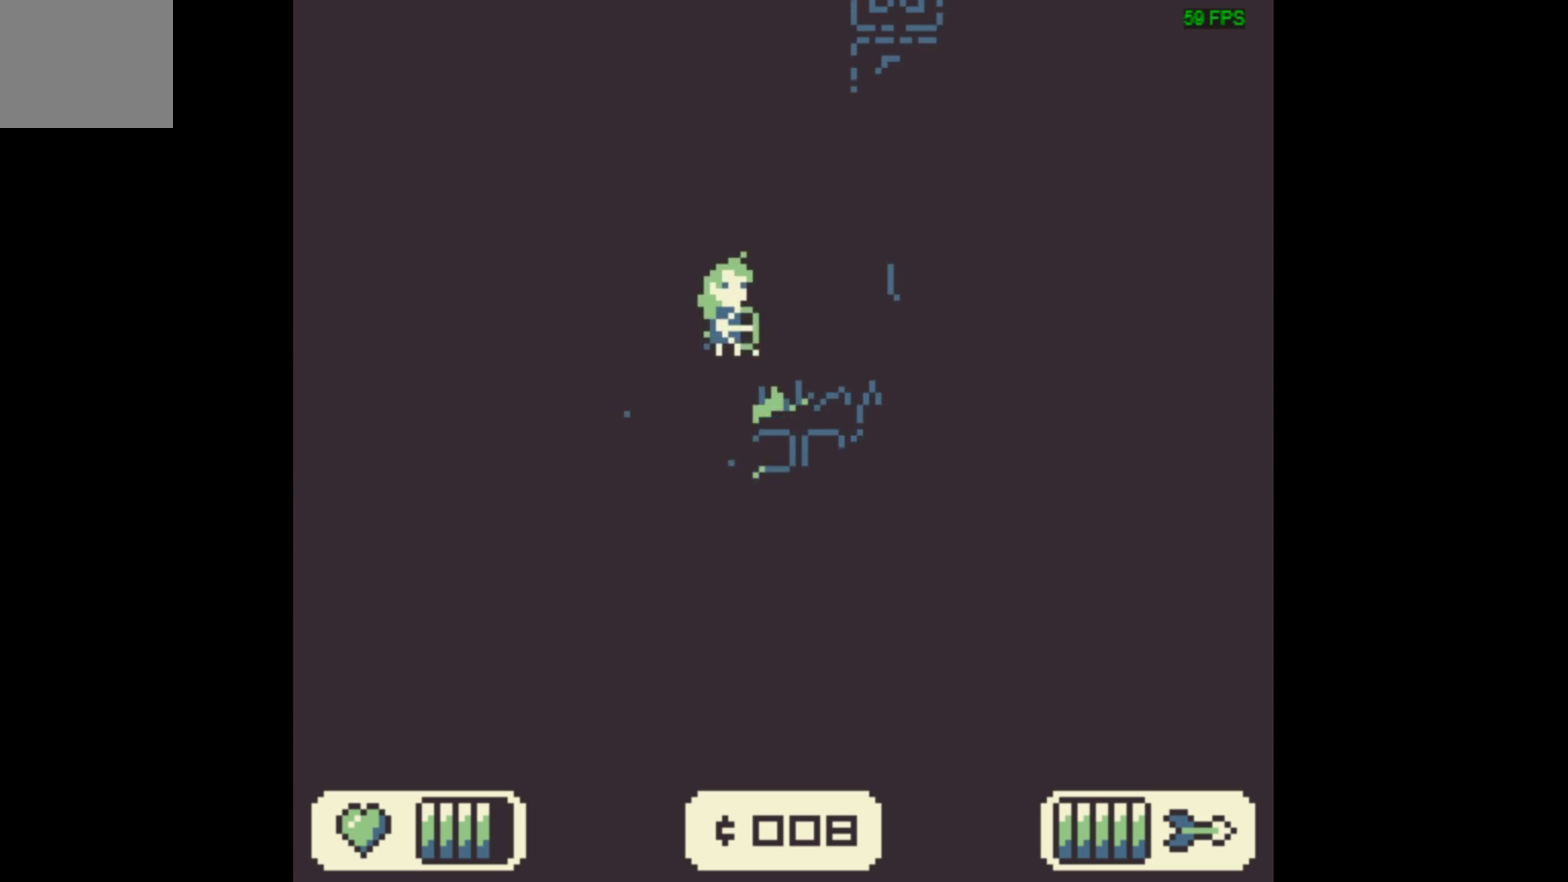
{"dt_ms": 400, "buttons": ["X"], "events": [[67, "DPAD_RIGHT", "down"], [333, "DPAD_RIGHT", "up"]]}
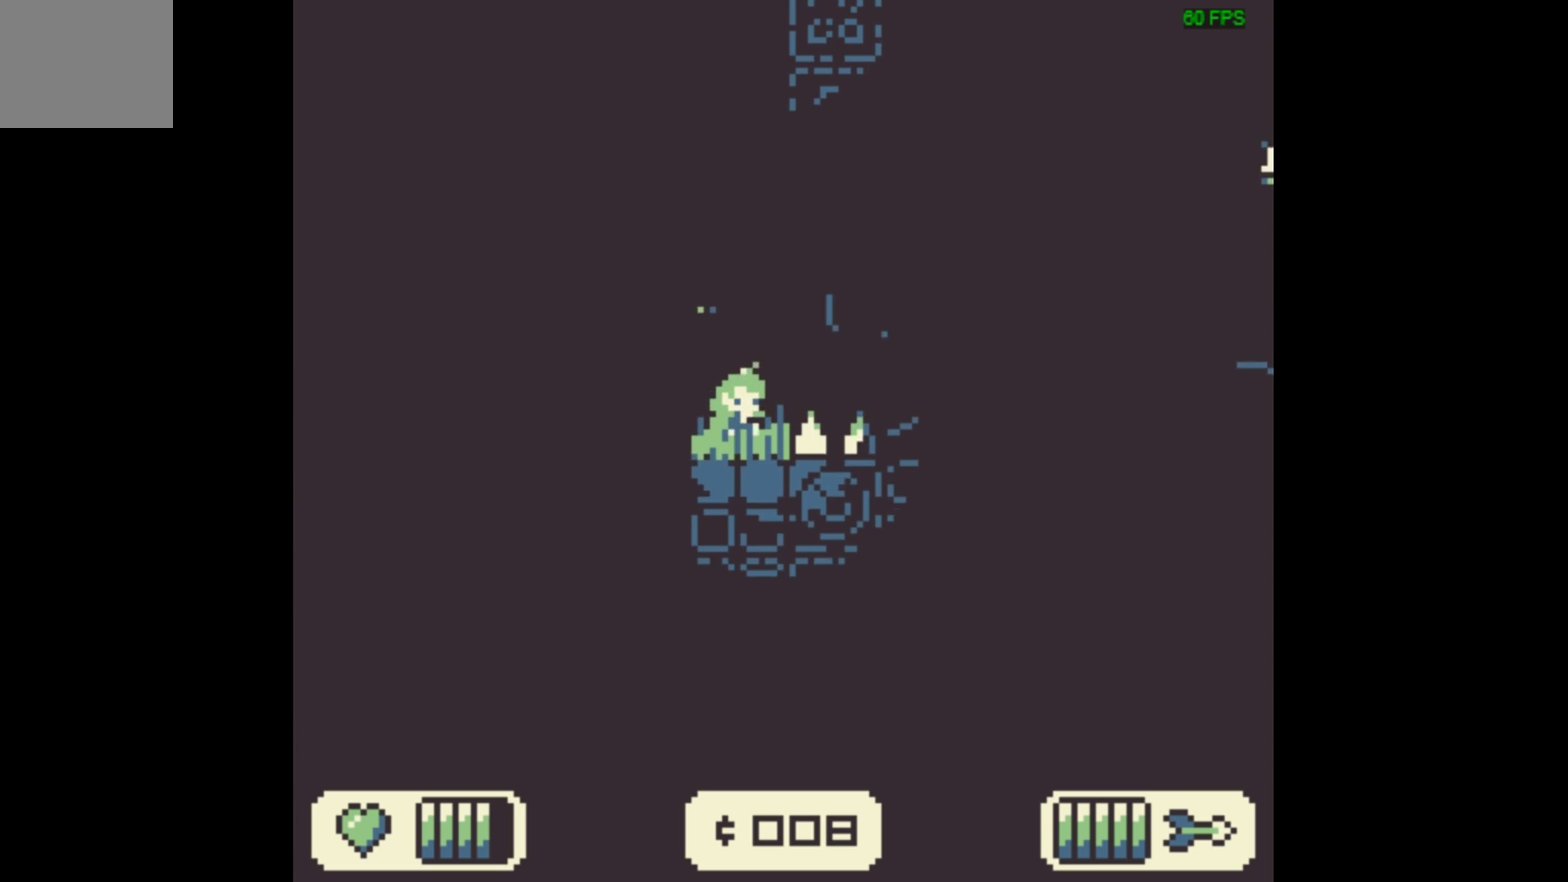
{"dt_ms": 600, "buttons": ["X"], "events": [[233, "DPAD_RIGHT", "down"], [600, "DPAD_RIGHT", "up"]]}
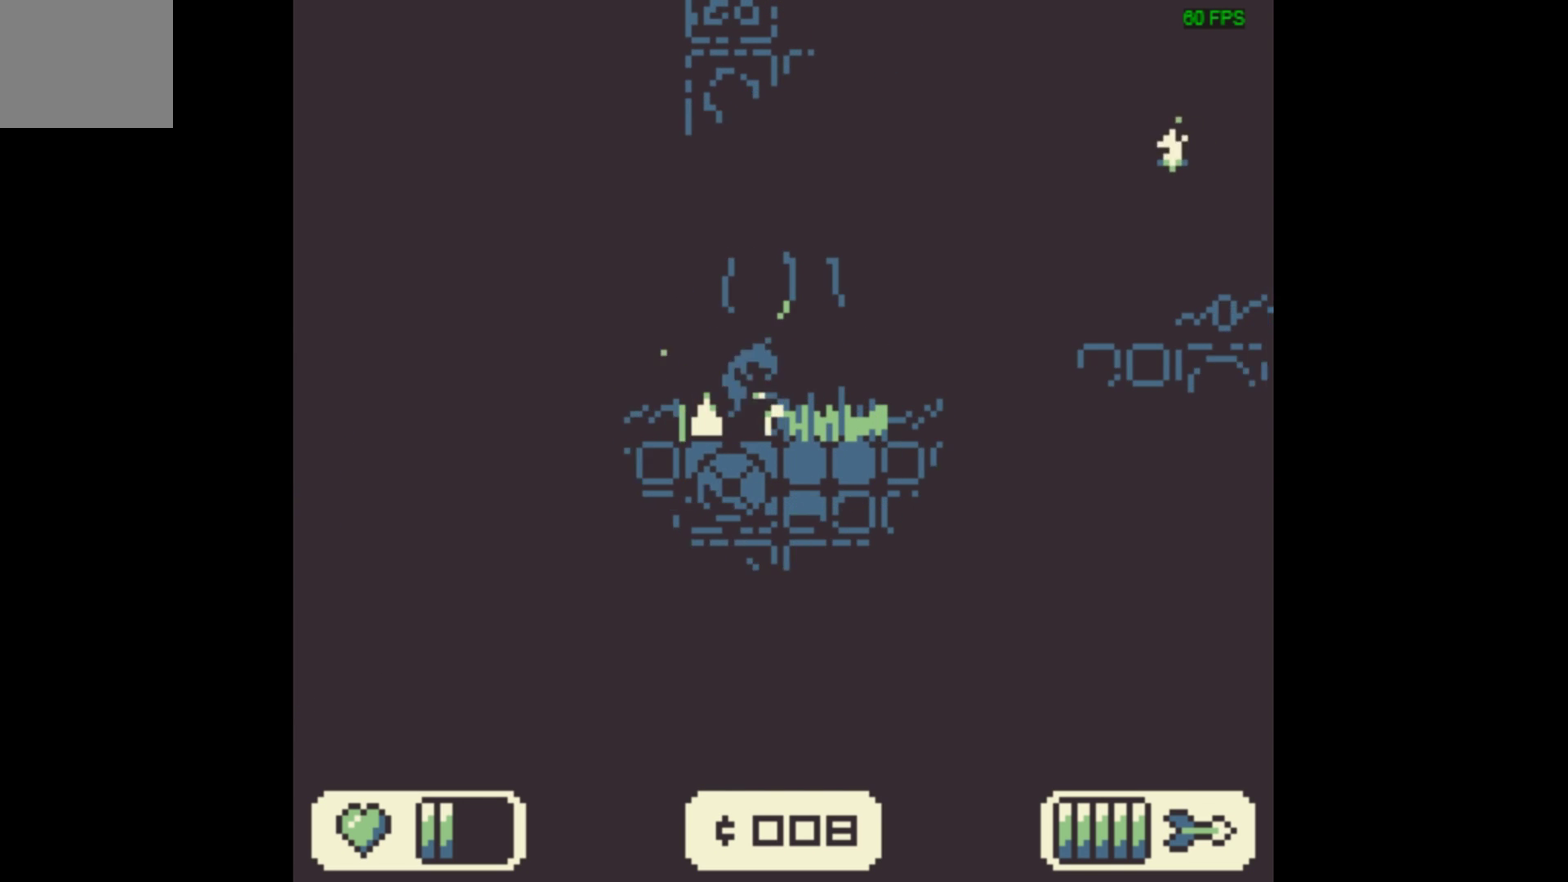
{"dt_ms": 300, "buttons": ["X", "DPAD_RIGHT"], "events": [[300, "DPAD_RIGHT", "down"]]}
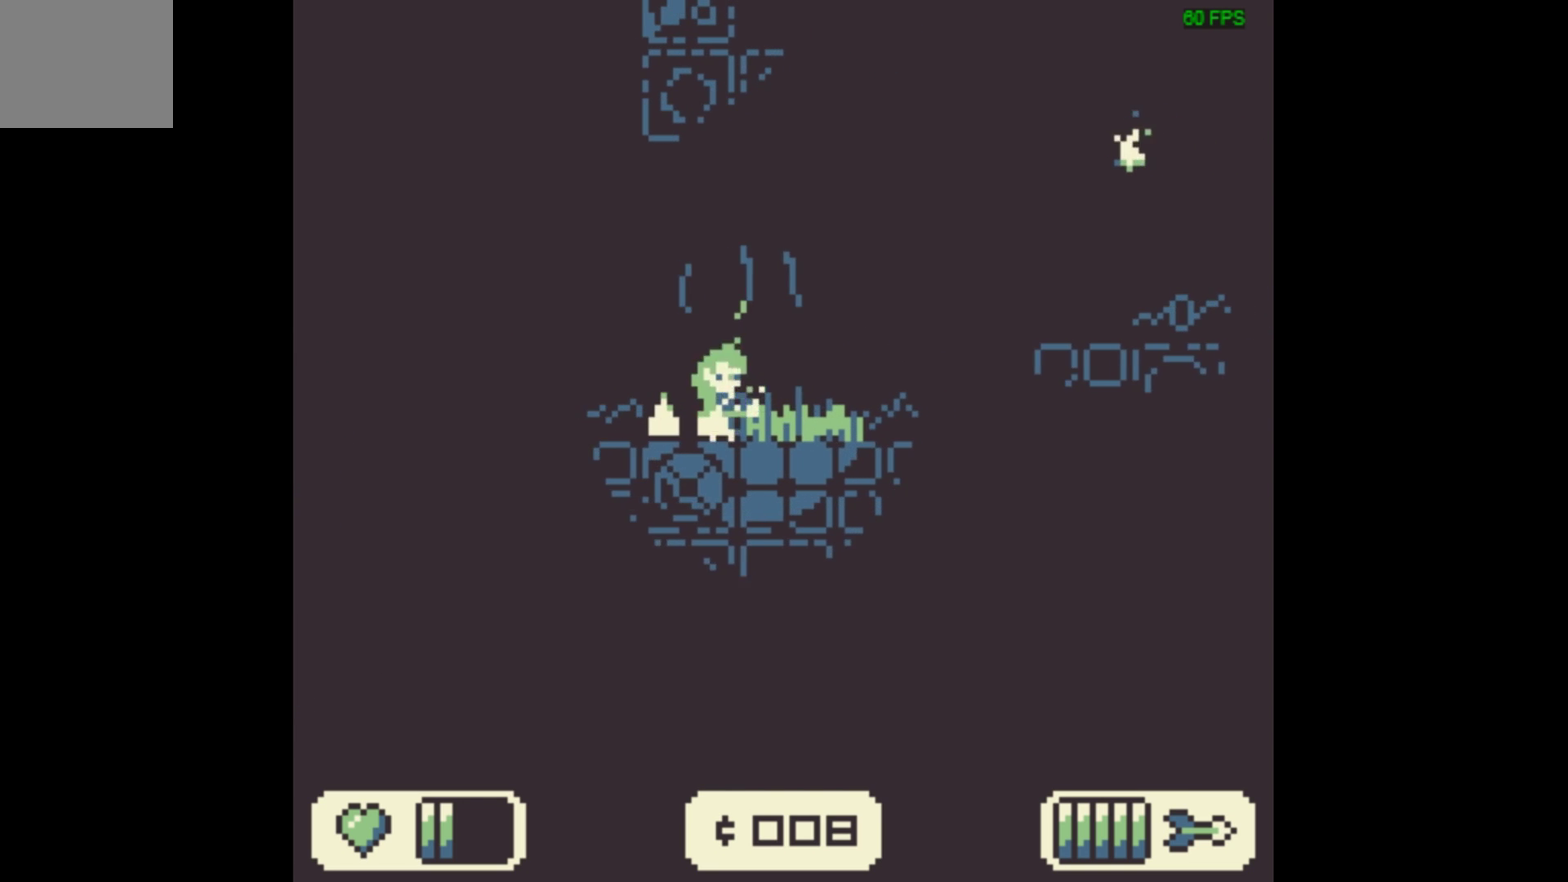
{"dt_ms": 700, "buttons": ["A", "X", "DPAD_RIGHT"], "events": [[633, "A", "down"]]}
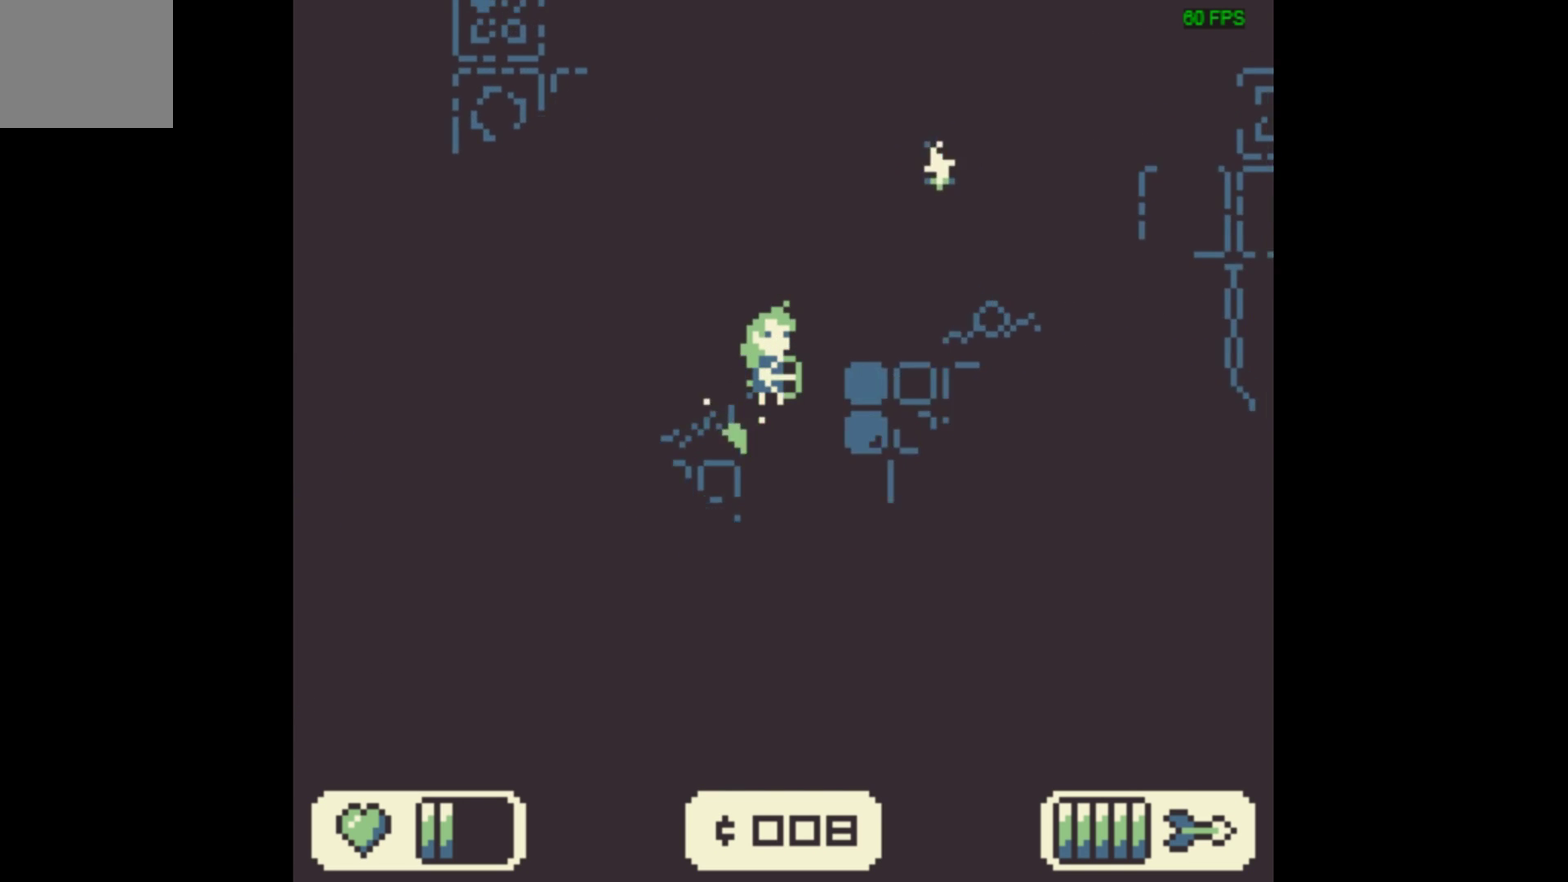
{"dt_ms": 300, "buttons": ["X", "DPAD_RIGHT"], "events": [[133, "A", "up"]]}
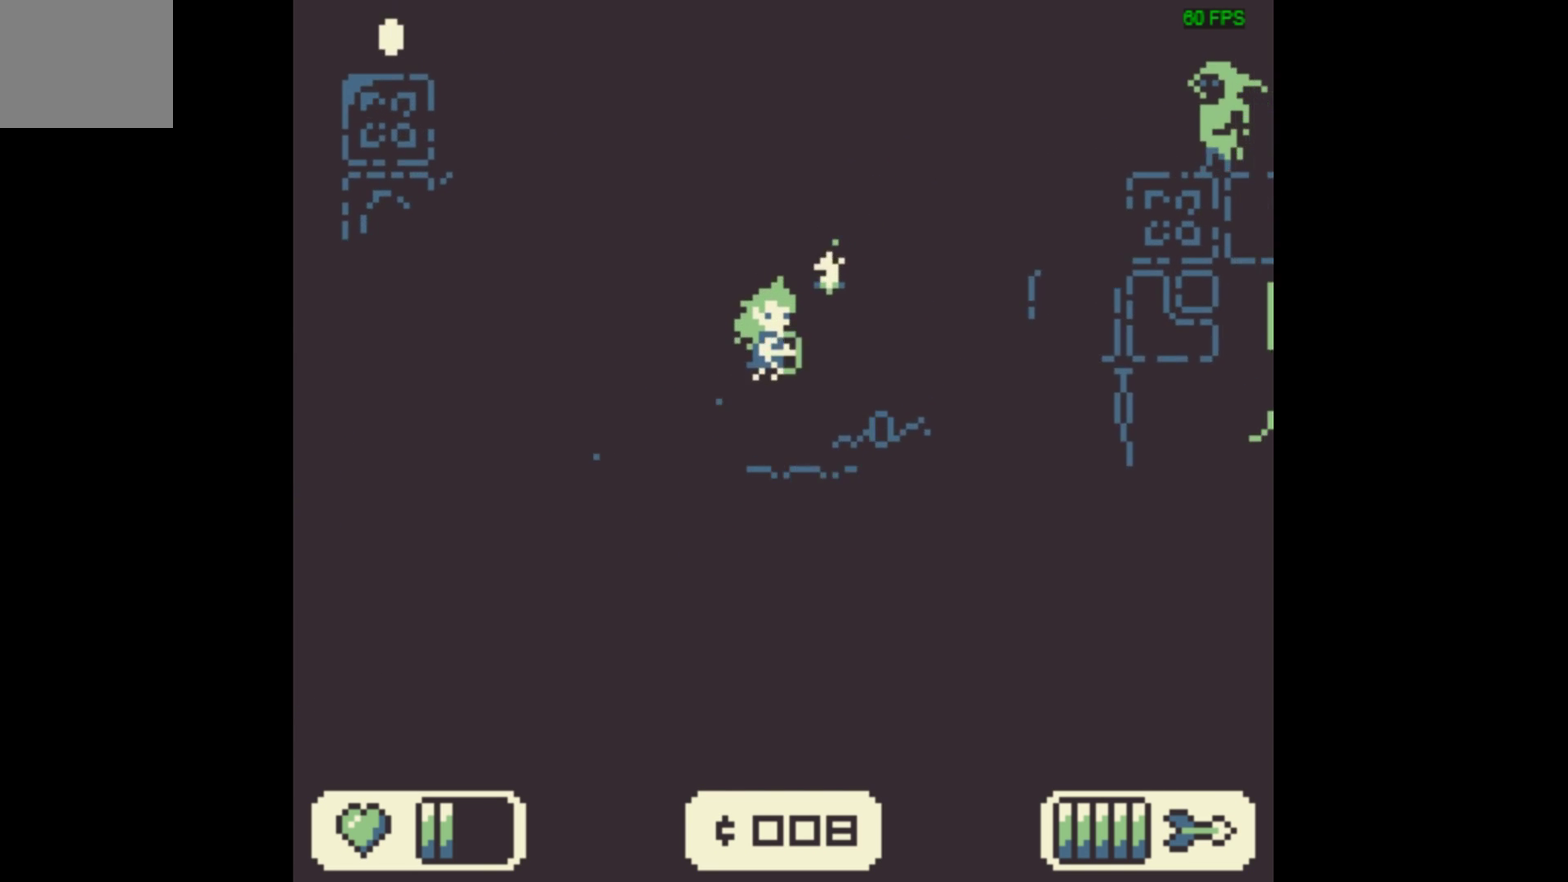
{"dt_ms": 300, "buttons": ["X"], "events": [[300, "DPAD_RIGHT", "up"]]}
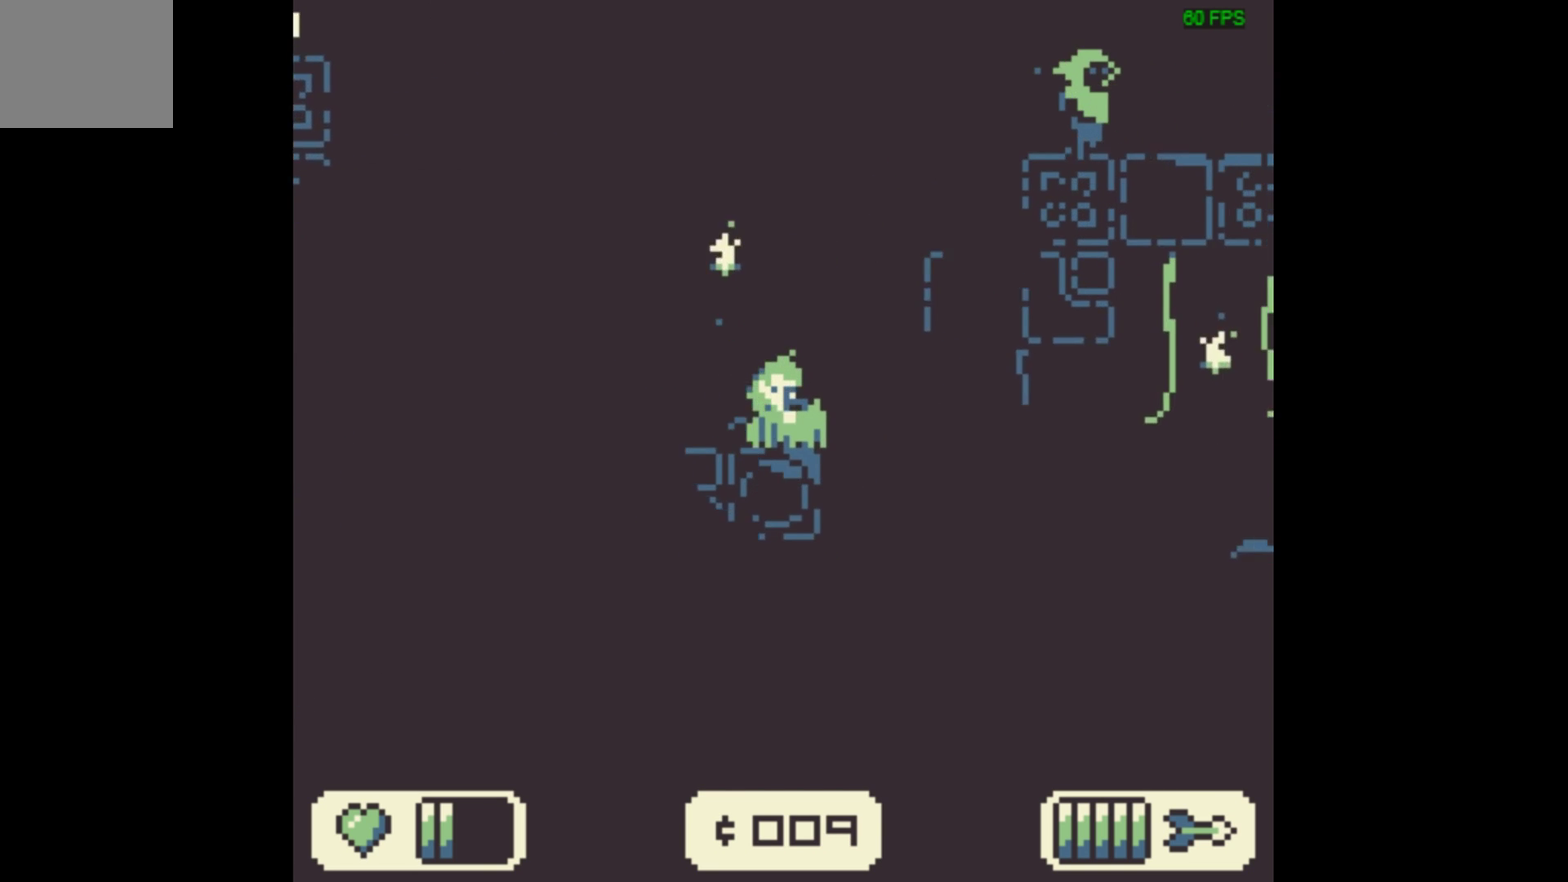
{"dt_ms": 600, "buttons": ["A", "X", "DPAD_RIGHT"], "events": [[367, "A", "down"], [567, "DPAD_RIGHT", "down"]]}
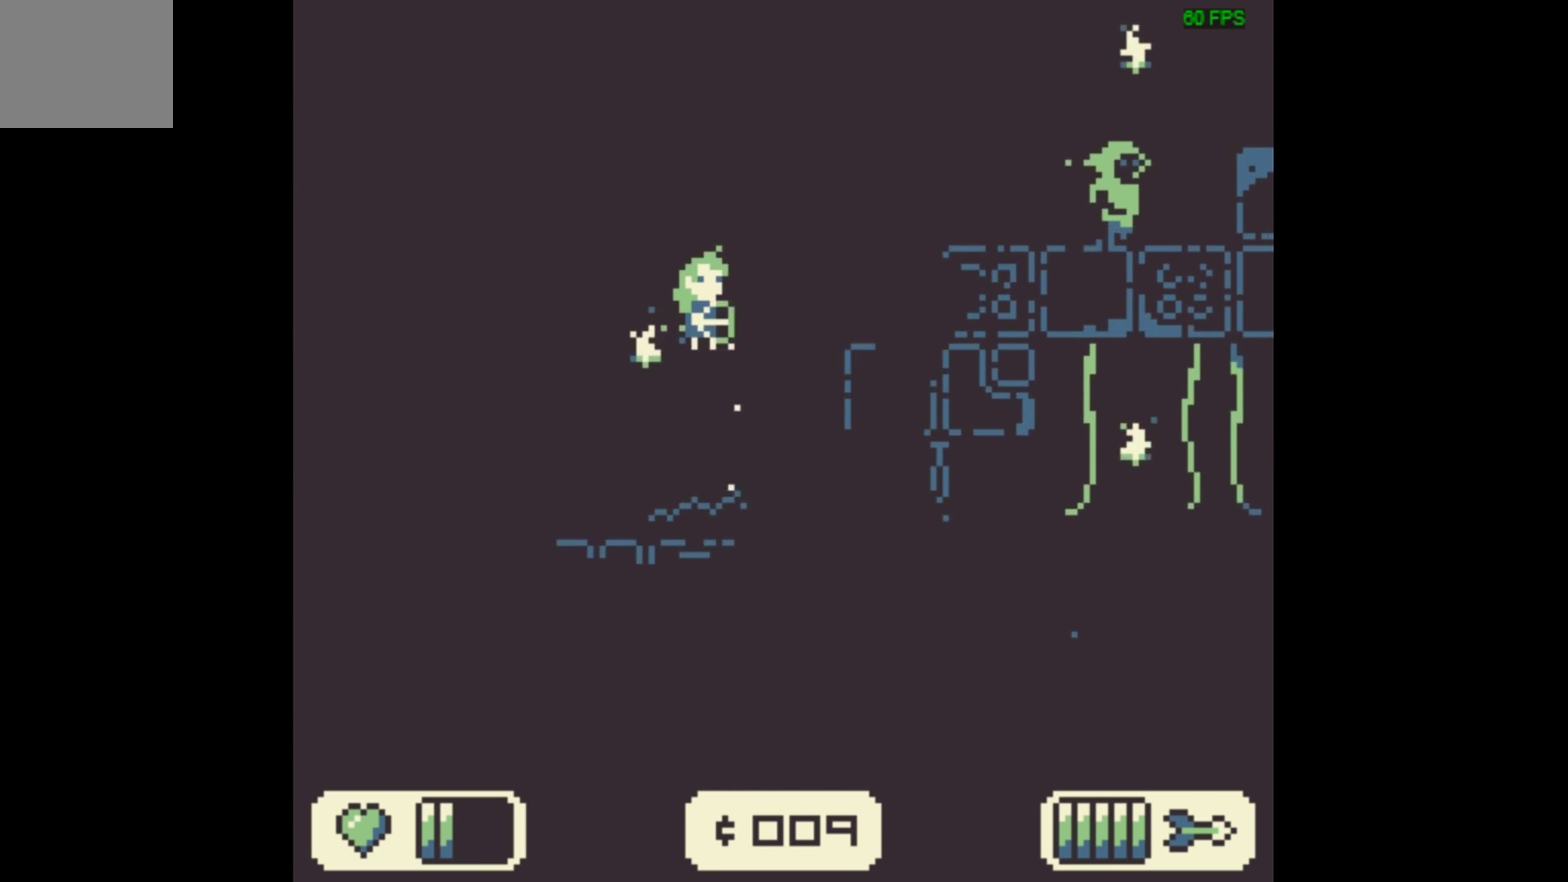
{"dt_ms": 500, "buttons": ["X", "DPAD_LEFT"], "events": [[400, "A", "up"], [400, "DPAD_RIGHT", "up"], [500, "DPAD_LEFT", "down"]]}
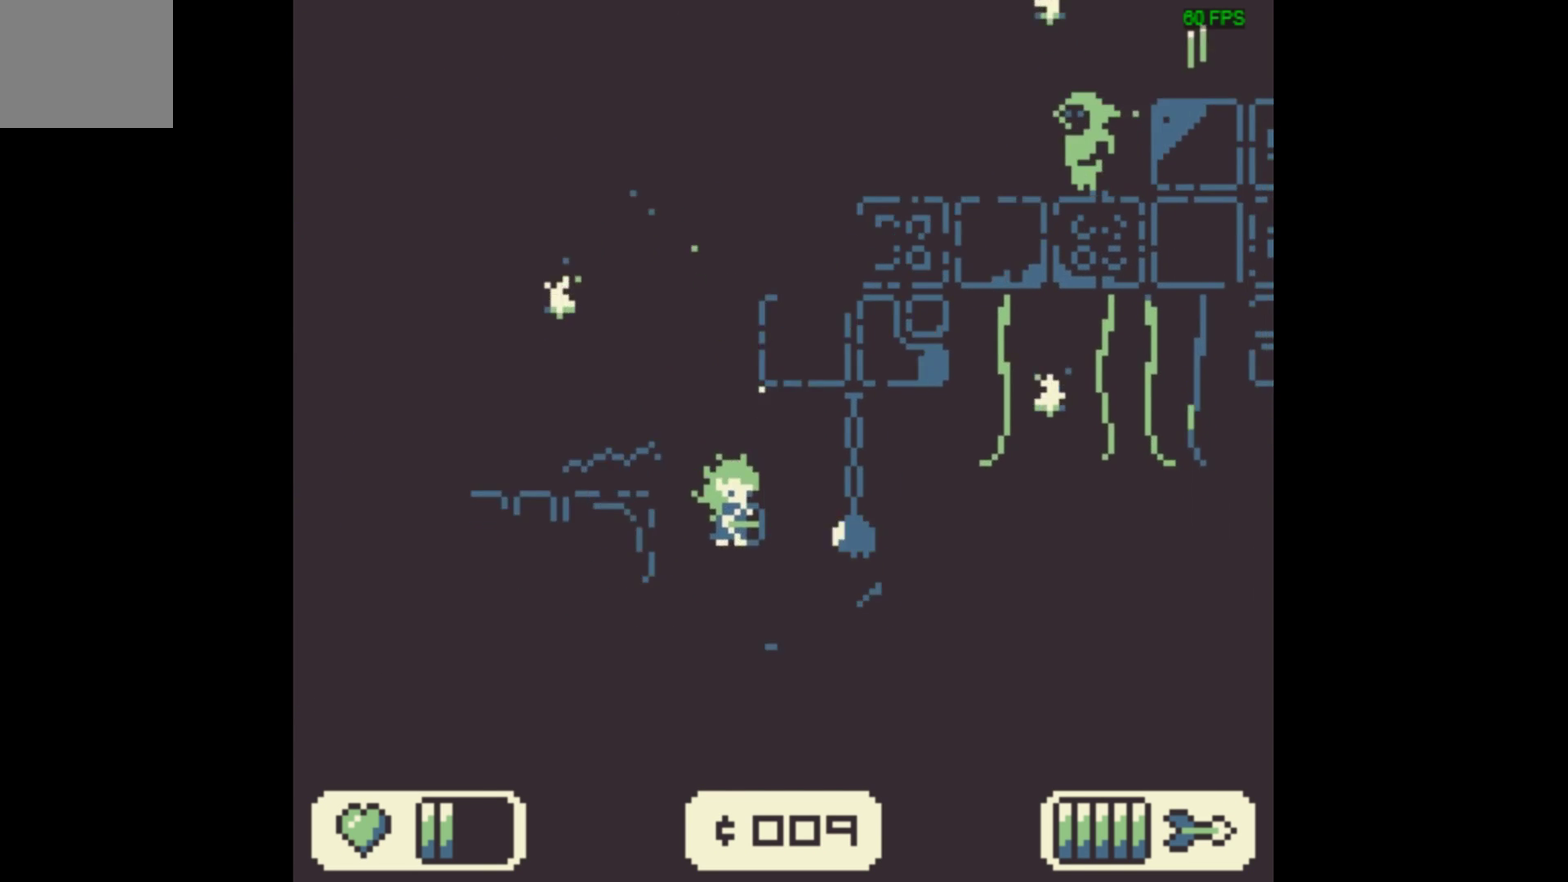
{"dt_ms": 800, "buttons": [], "events": [[167, "DPAD_LEFT", "up"], [767, "X", "up"]]}
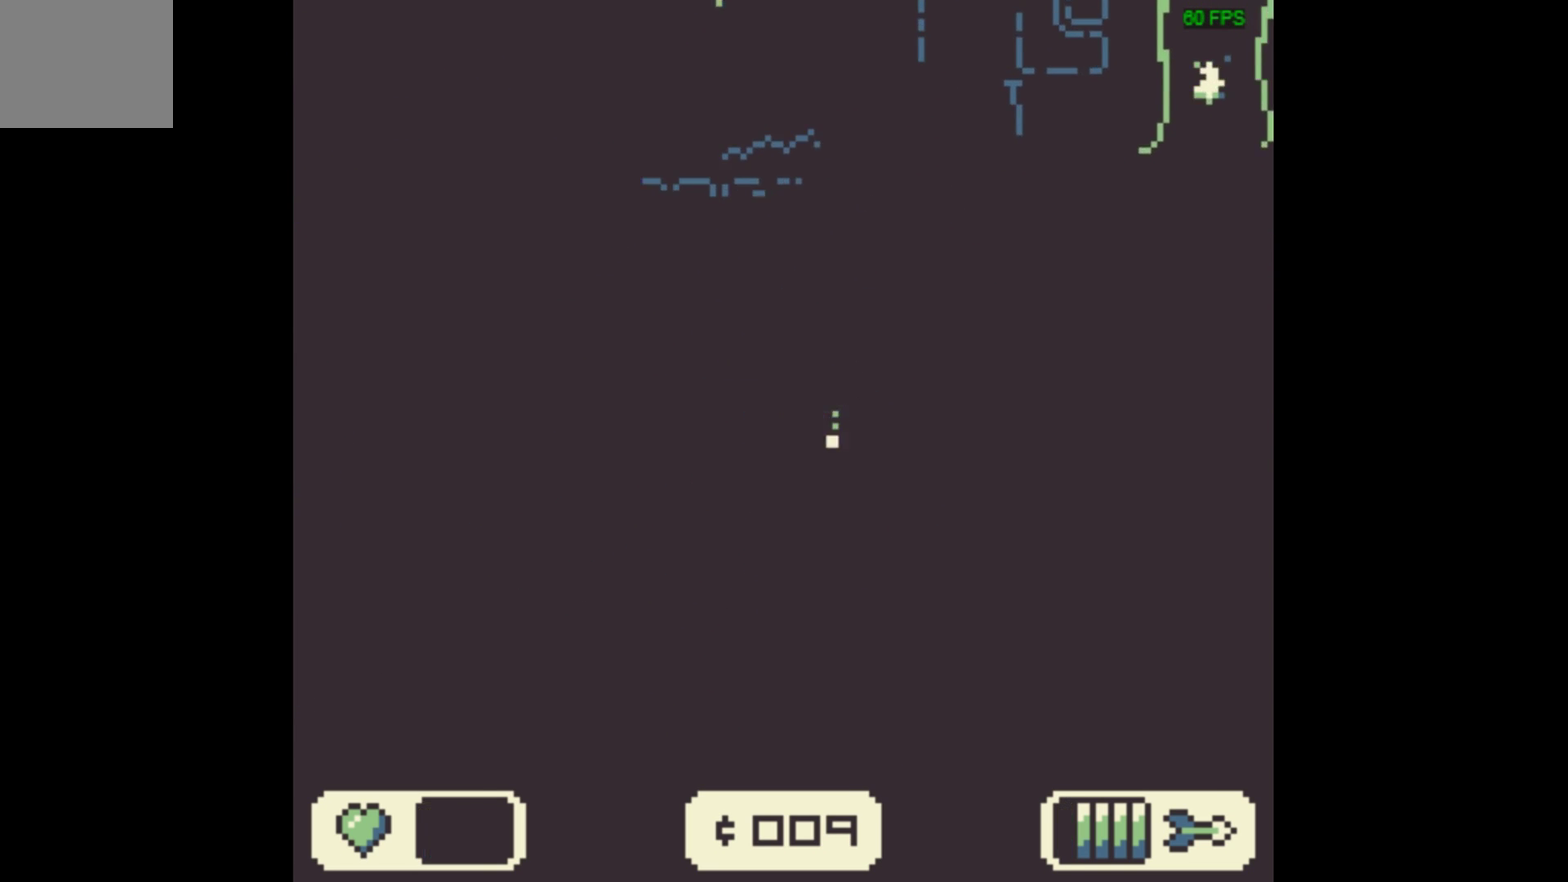
{"dt_ms": 300, "buttons": [], "events": []}